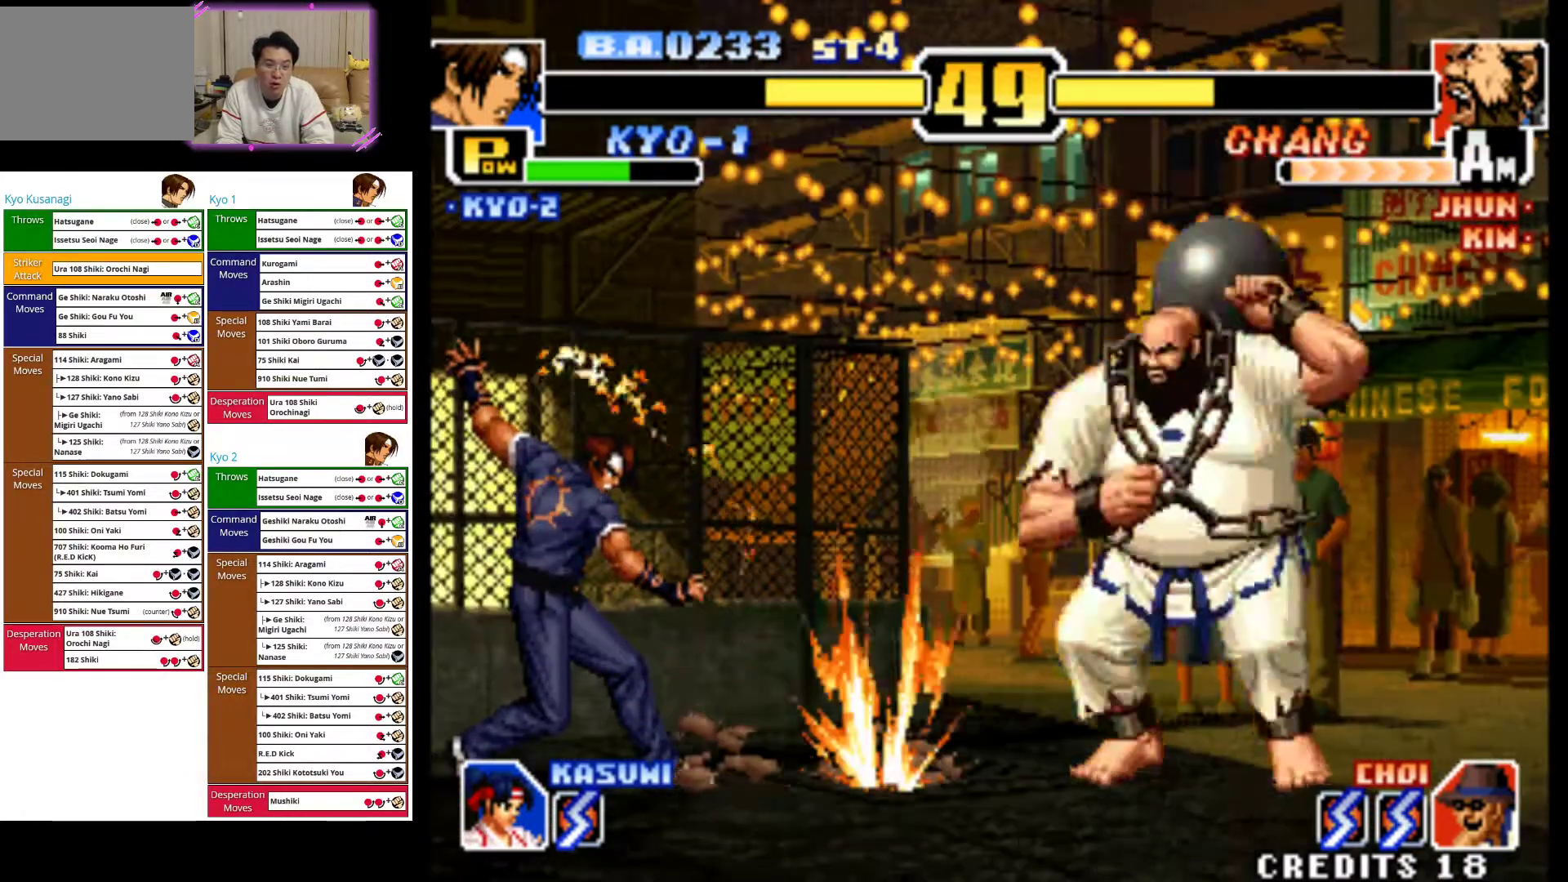
Gameplay with a controller (arcade stick); each line is a JSON object with the inputs held at the frame after it (dt_ms = milliseconds from this image to that frame). "events" lists button and stick changes between this image and that frame as [ms after this image, input, new state], when the widget could be followed in between. Not read: L3 R3.
{"dt_ms": 500, "buttons": [], "left_stick": "down", "events": [[433, "left_stick", "down"]]}
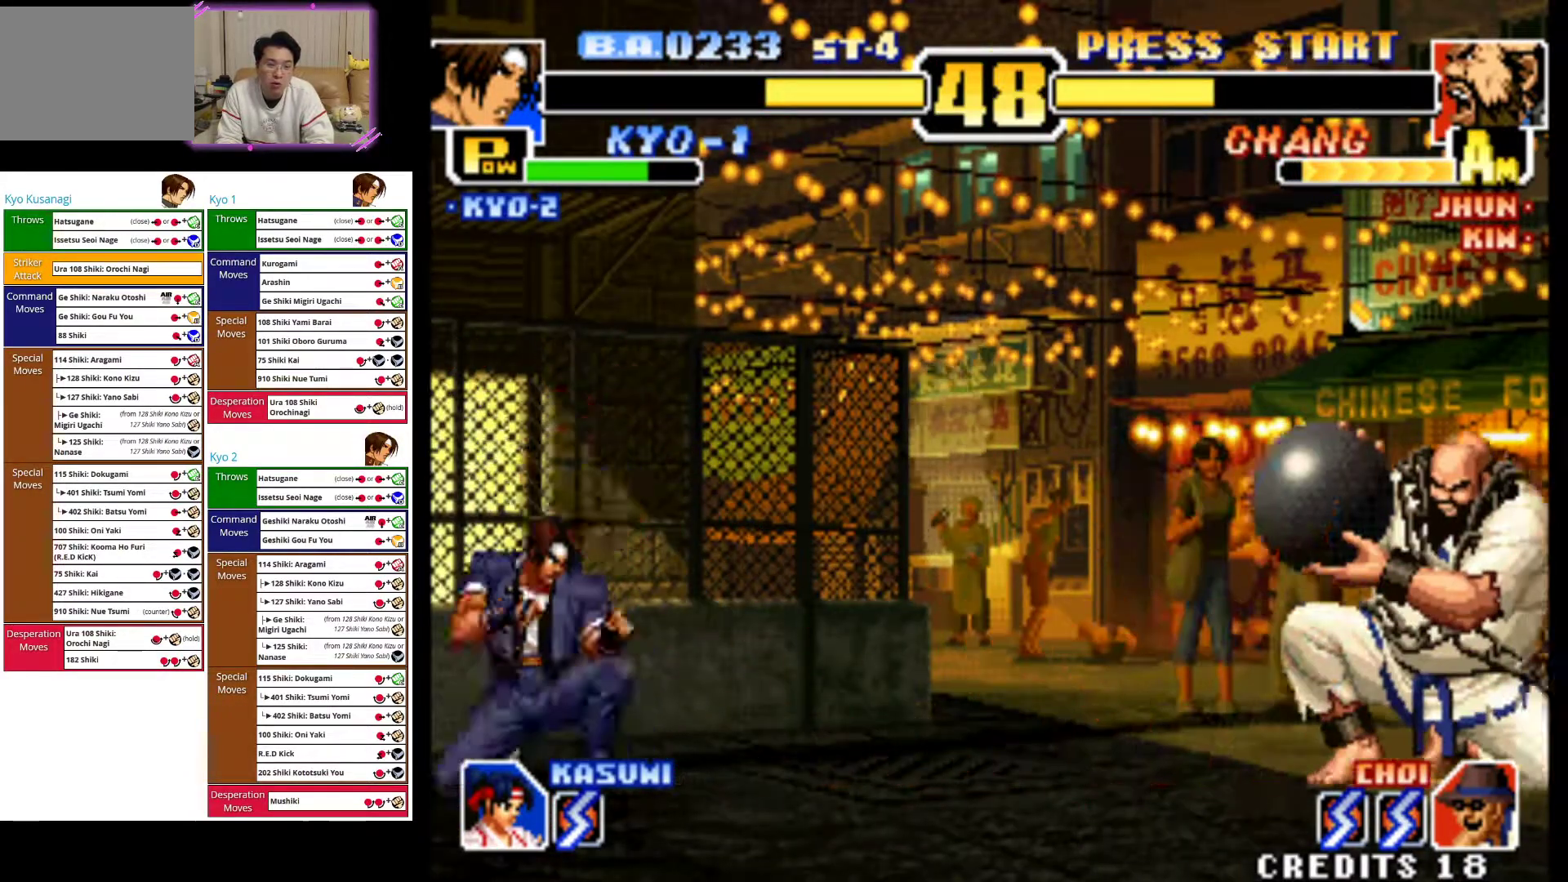
{"dt_ms": 500, "buttons": [], "left_stick": "center", "events": [[33, "left_stick", "right"], [67, "SQUARE", "down"], [100, "left_stick", "center"], [450, "SQUARE", "up"]]}
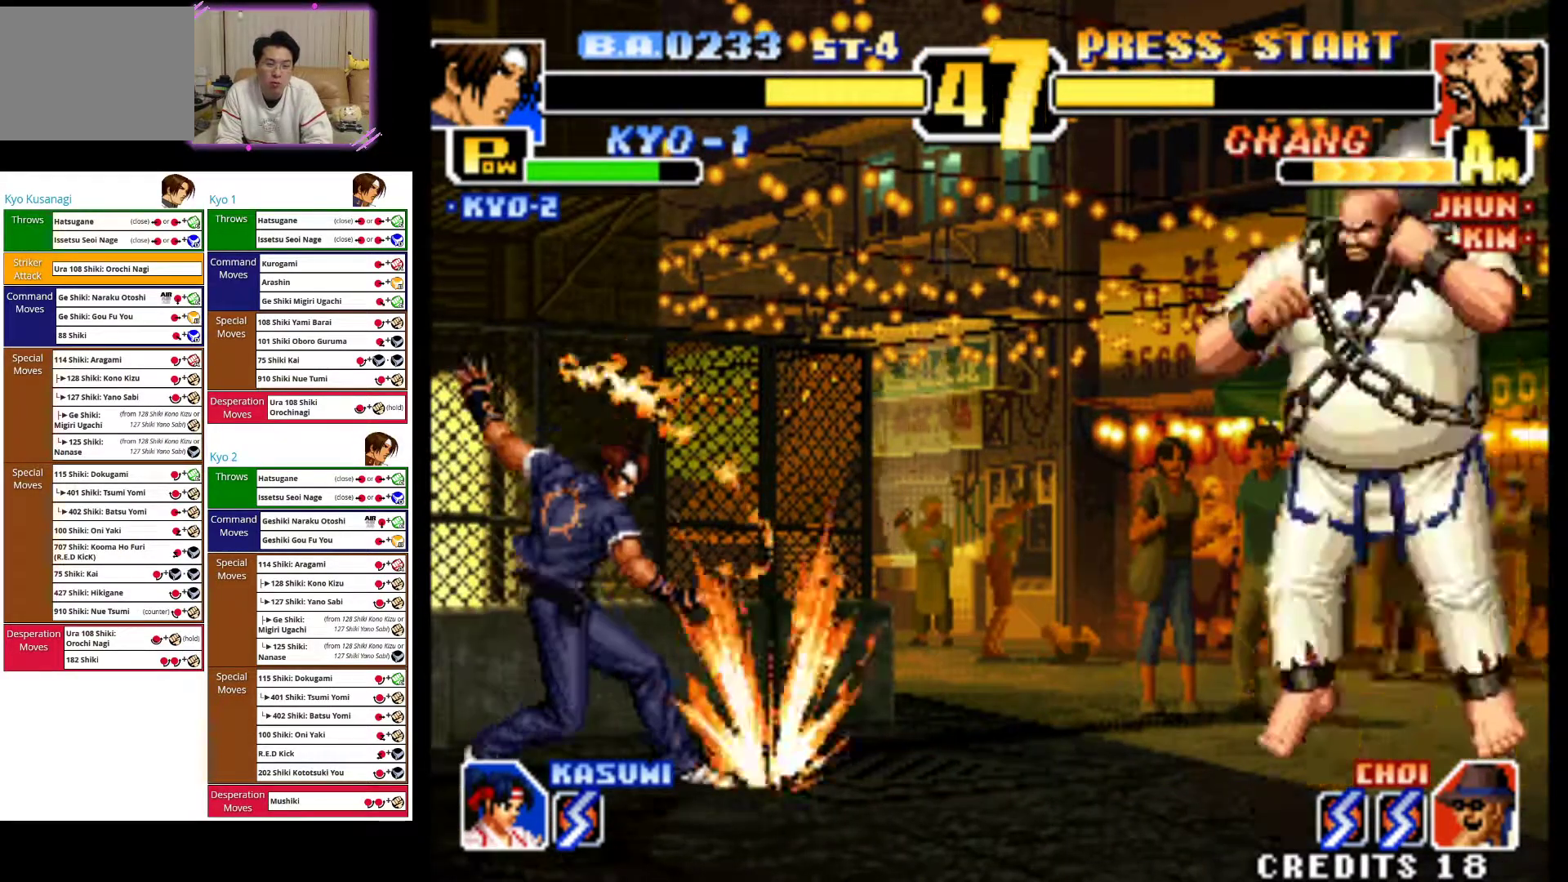
{"dt_ms": 500, "buttons": [], "left_stick": "down-left", "events": [[117, "left_stick", "left"], [450, "left_stick", "down-left"]]}
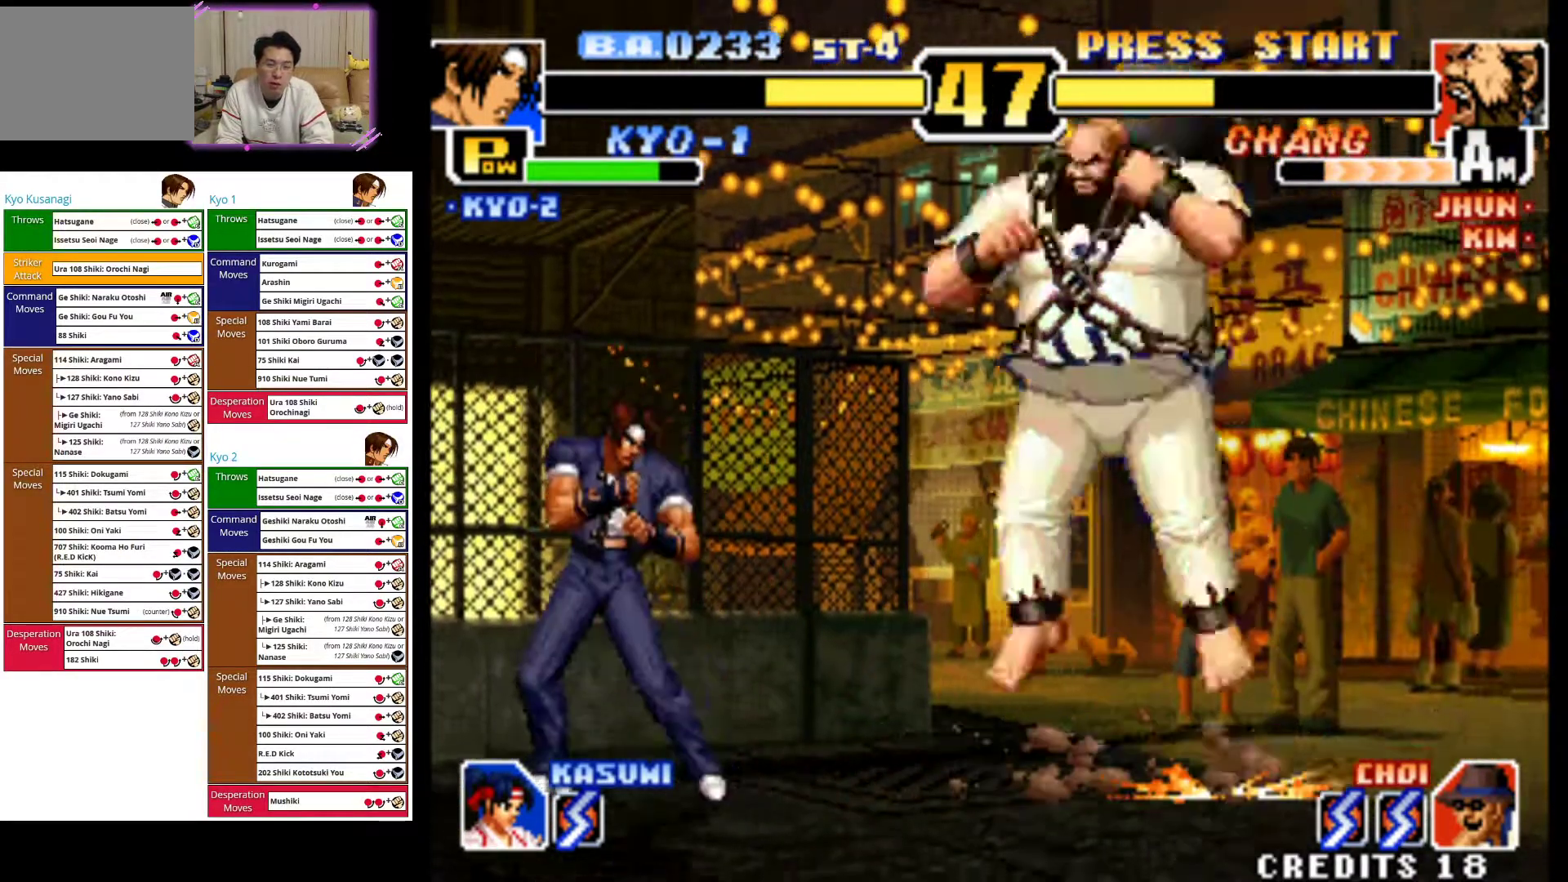
{"dt_ms": 500, "buttons": ["CIRCLE"], "left_stick": "down-left", "events": [[367, "CIRCLE", "down"]]}
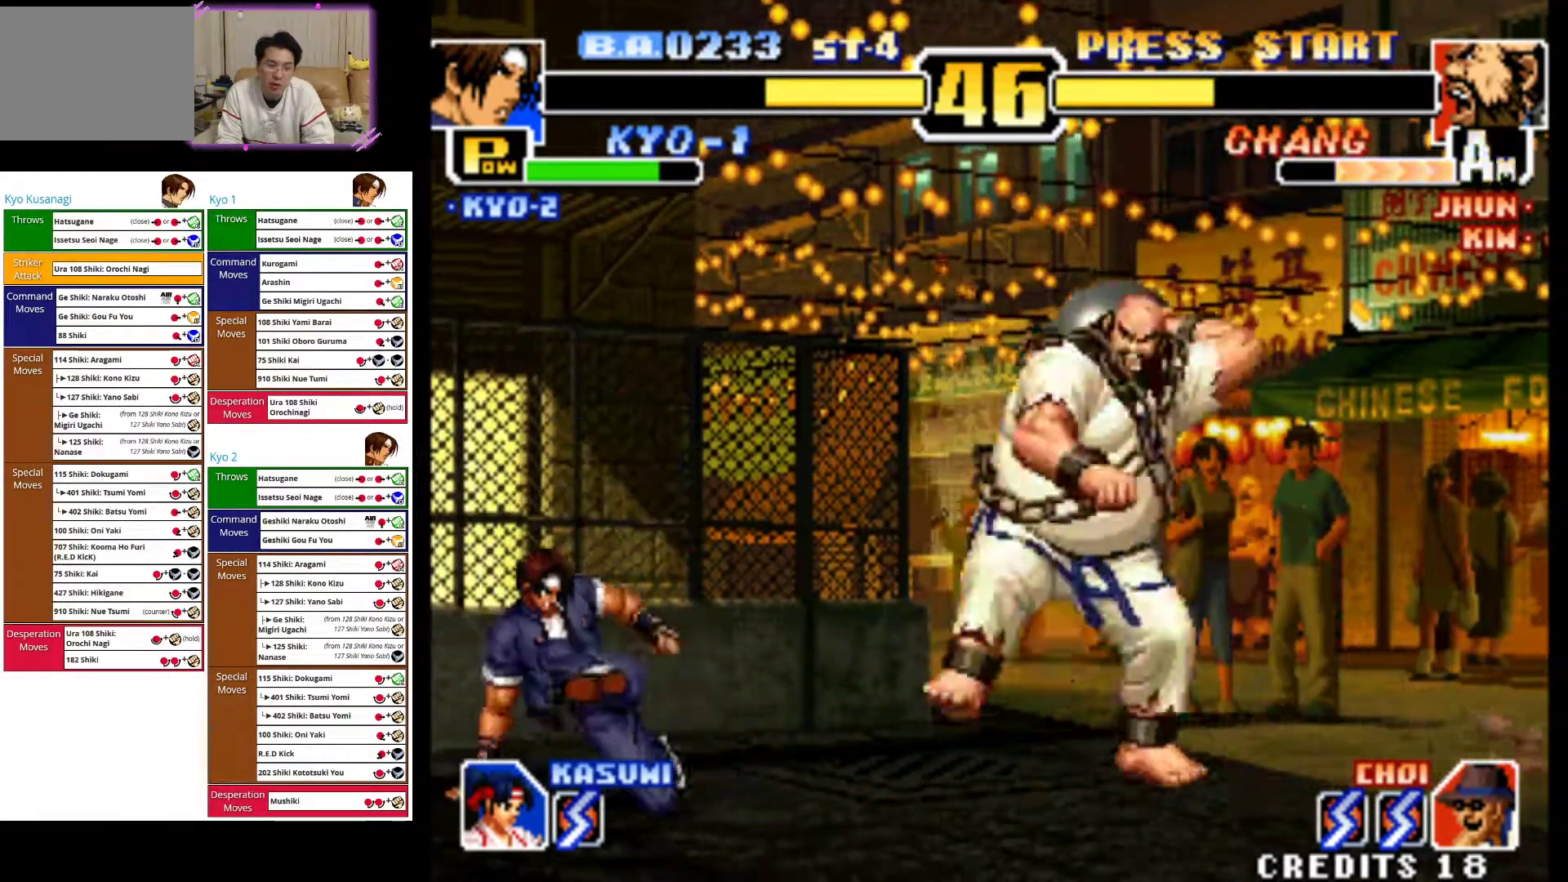
{"dt_ms": 500, "buttons": [], "left_stick": "down-left", "events": [[50, "CIRCLE", "up"]]}
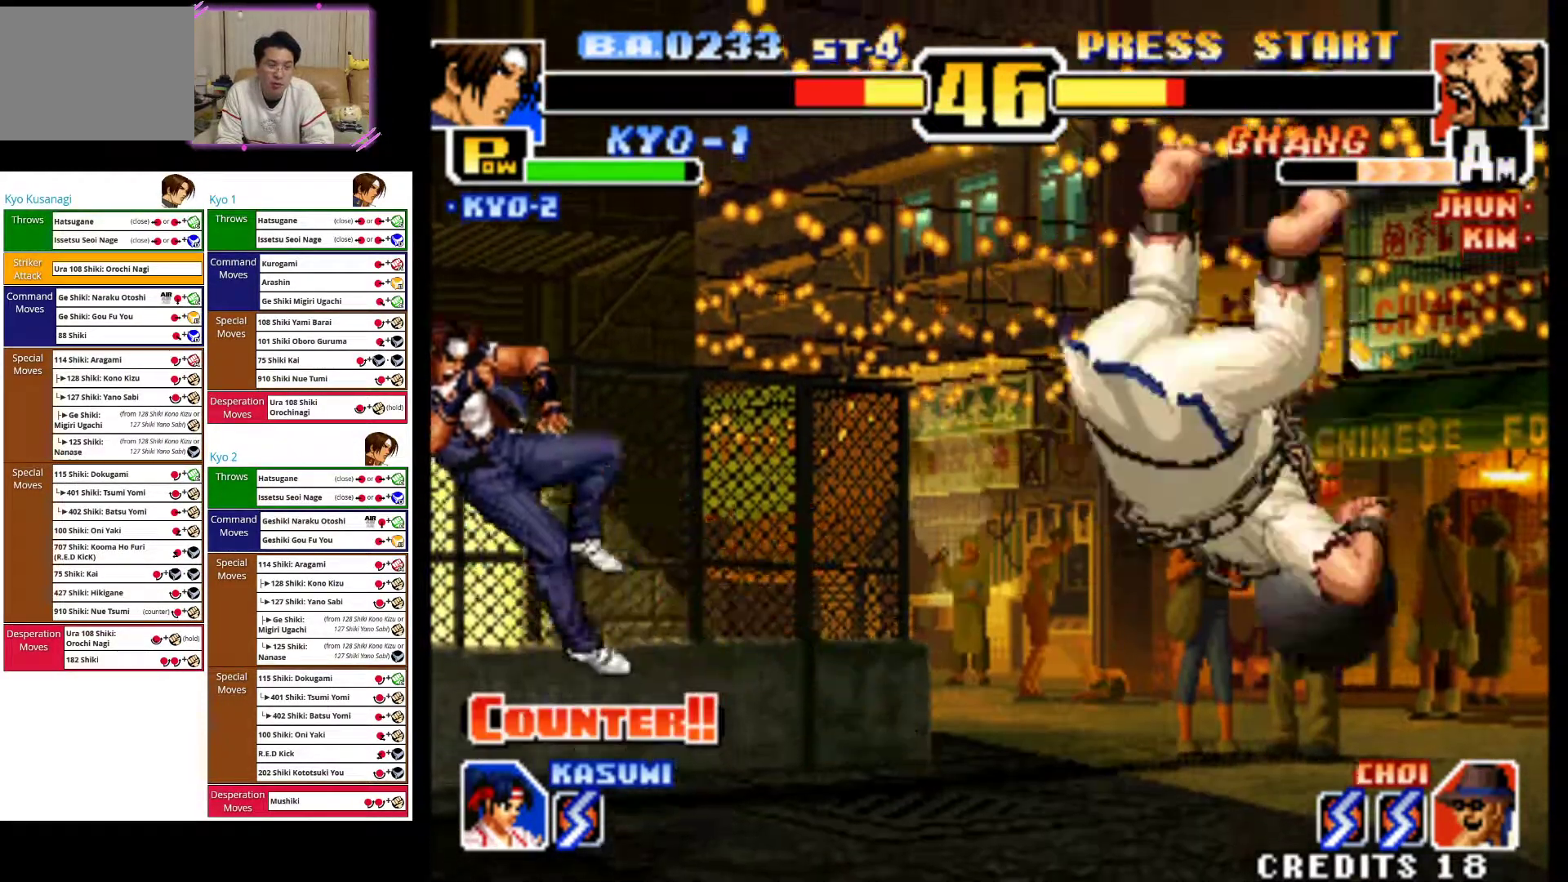
{"dt_ms": 500, "buttons": [], "left_stick": "center", "events": [[50, "left_stick", "center"]]}
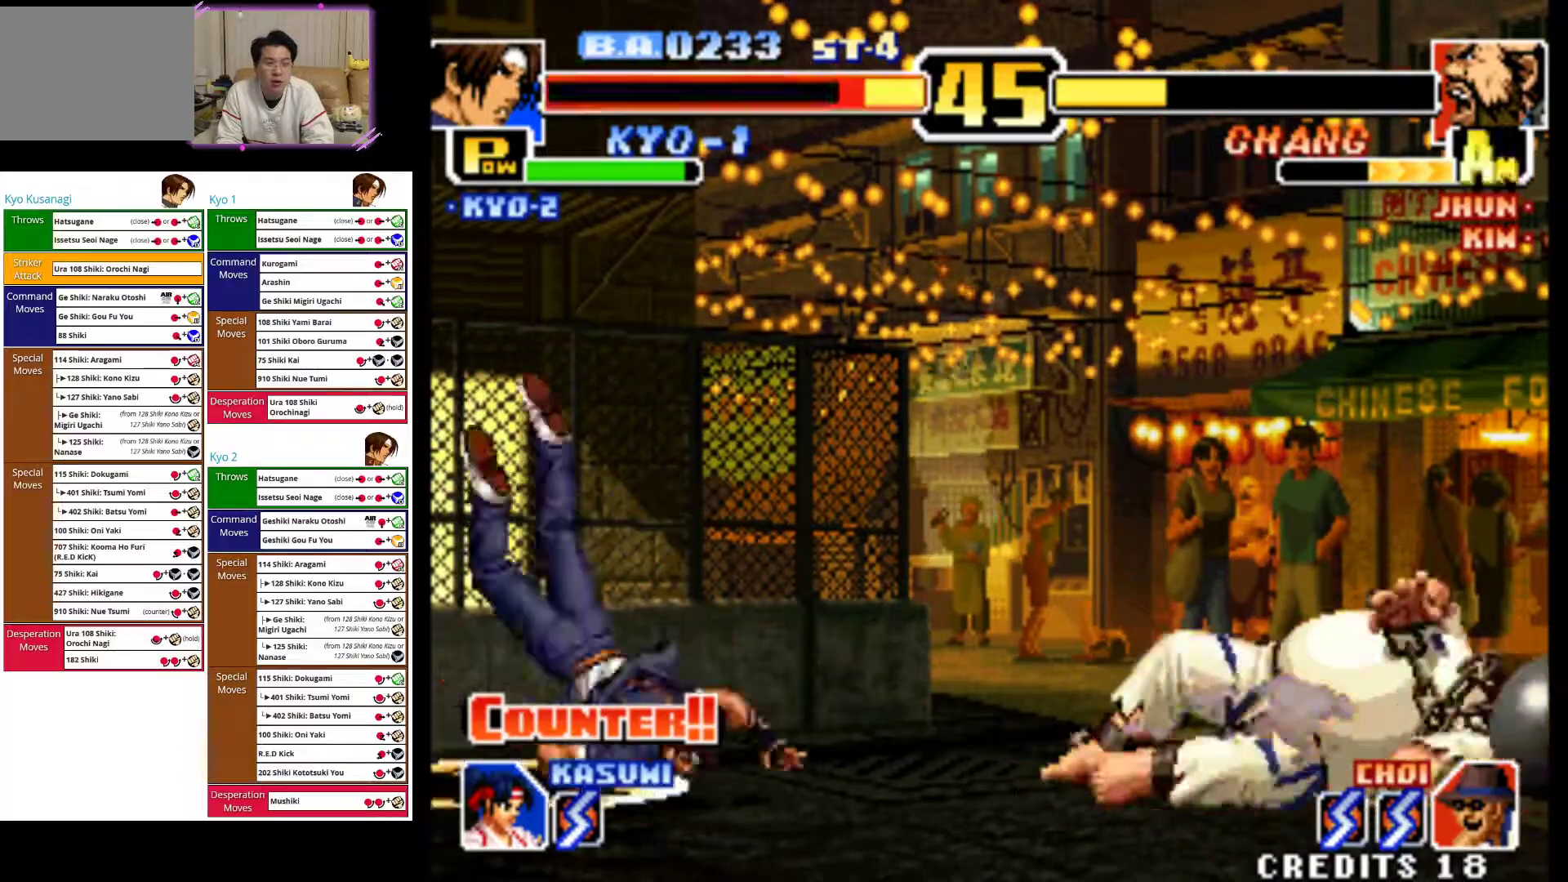
{"dt_ms": 500, "buttons": [], "left_stick": "right", "events": [[33, "CROSS", "down"], [233, "CROSS", "up"], [483, "left_stick", "right"]]}
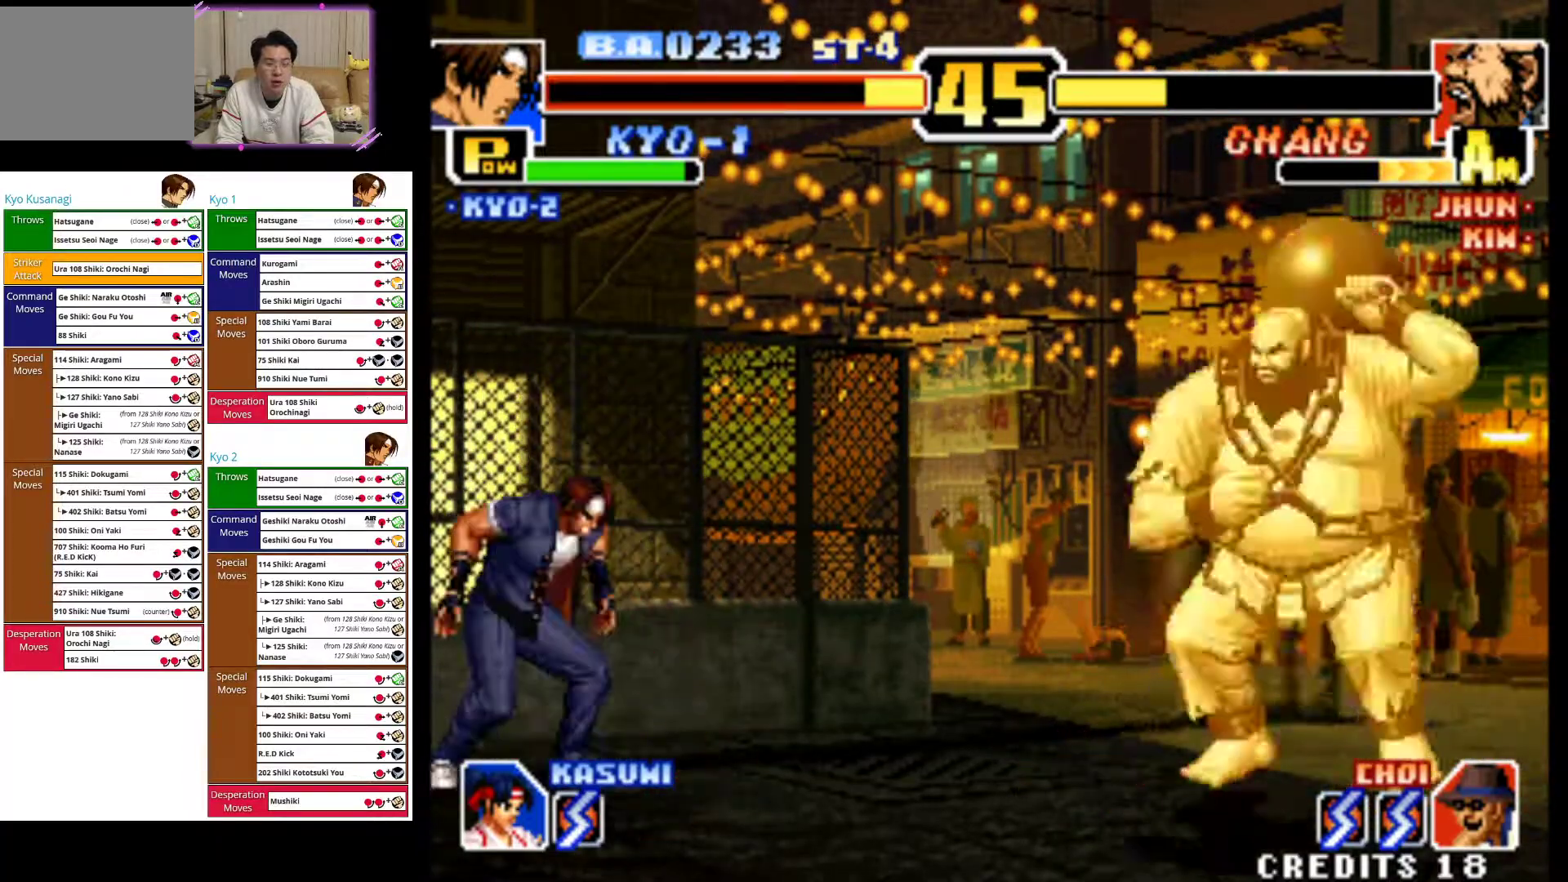
{"dt_ms": 500, "buttons": [], "left_stick": "center", "events": [[83, "left_stick", "down"], [133, "left_stick", "left"], [233, "left_stick", "down"], [300, "left_stick", "right"], [317, "CROSS", "down"], [350, "left_stick", "center"], [483, "CROSS", "up"]]}
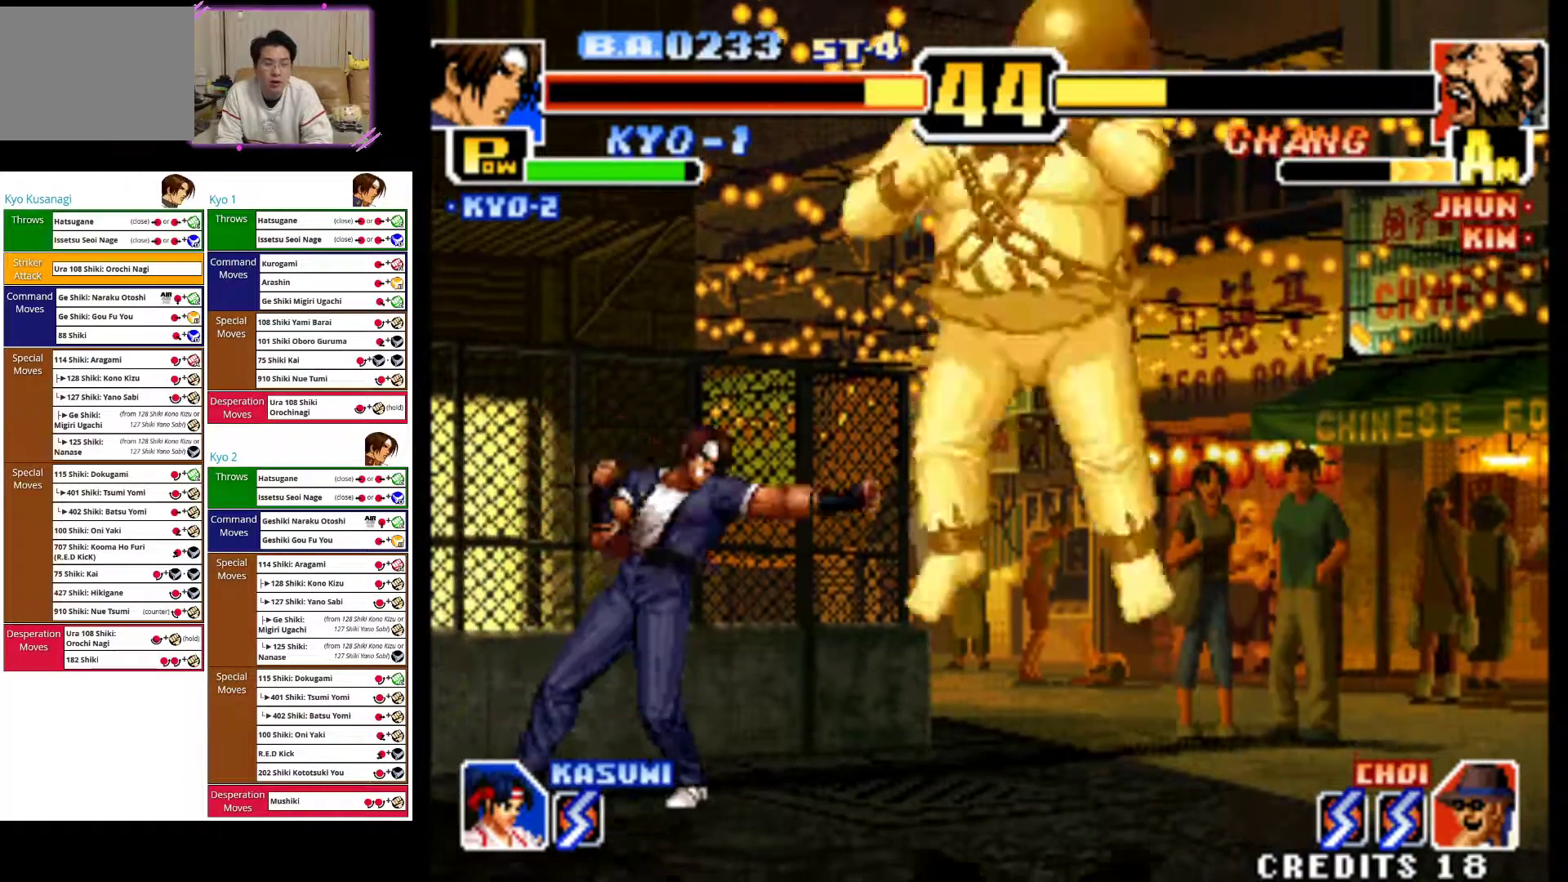
{"dt_ms": 500, "buttons": ["CIRCLE"], "left_stick": "down-left", "events": [[333, "CIRCLE", "down"], [333, "left_stick", "down-left"], [450, "CIRCLE", "up"], [500, "CIRCLE", "down"]]}
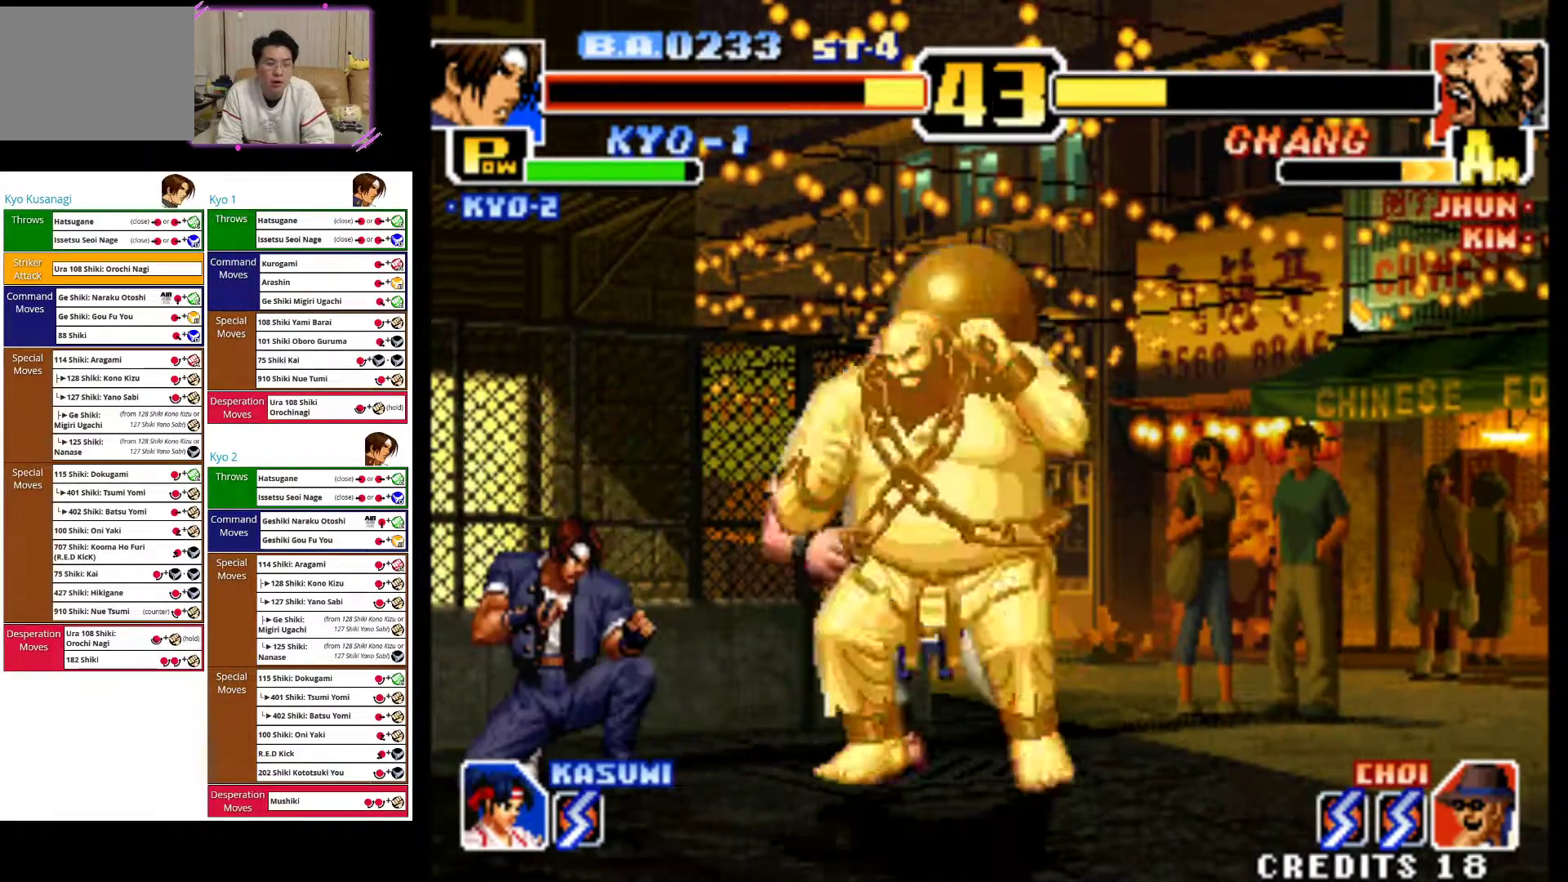
{"dt_ms": 500, "buttons": [], "left_stick": "down", "events": [[150, "CIRCLE", "up"], [200, "CIRCLE", "down"], [350, "CIRCLE", "up"], [400, "left_stick", "down"]]}
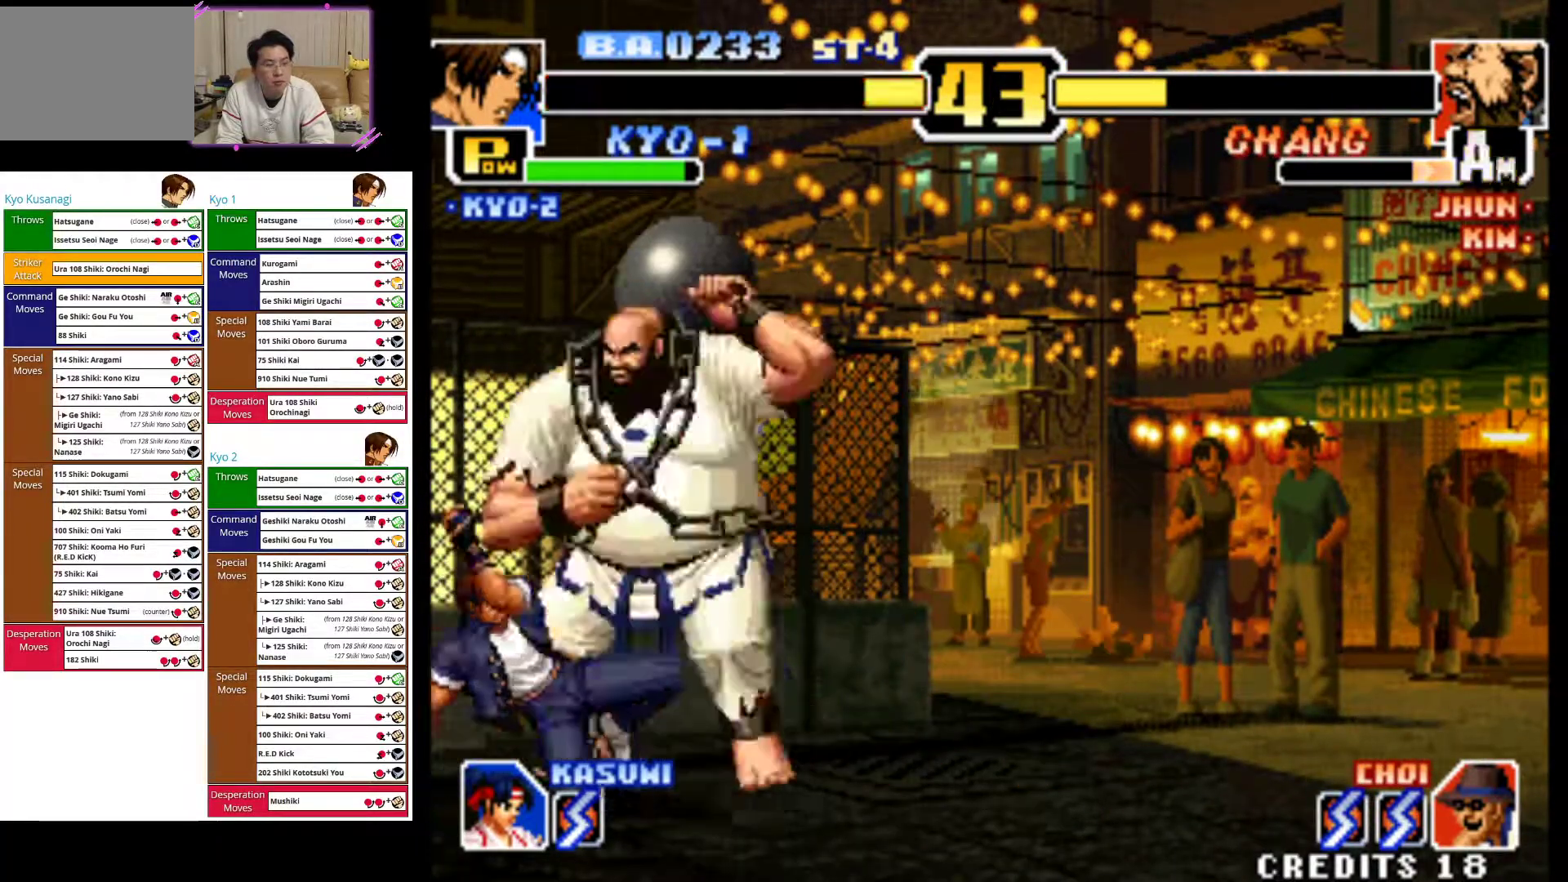
{"dt_ms": 500, "buttons": ["CROSS"], "left_stick": "down-left", "events": [[67, "CROSS", "down"], [117, "left_stick", "right"], [167, "CROSS", "up"], [217, "CROSS", "down"], [217, "left_stick", "down-left"], [350, "CROSS", "up"], [417, "CROSS", "down"]]}
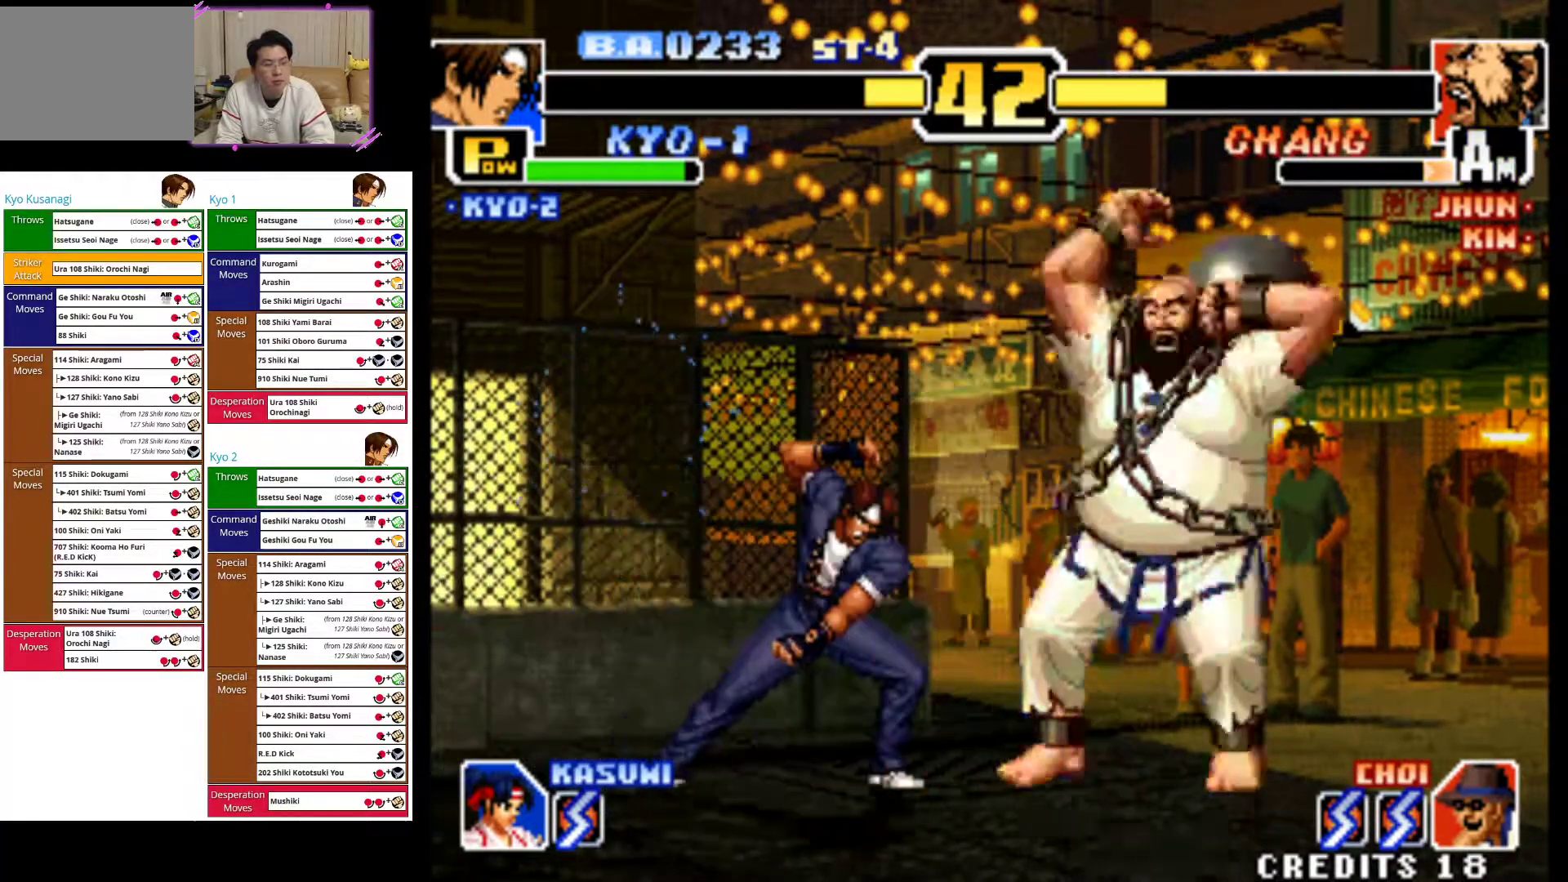
{"dt_ms": 500, "buttons": ["CROSS"], "left_stick": "right", "events": [[50, "CROSS", "up"], [100, "left_stick", "down-right"], [117, "CROSS", "down"], [233, "CROSS", "up"], [283, "left_stick", "down-left"], [383, "left_stick", "down-right"], [417, "CROSS", "down"], [433, "left_stick", "right"]]}
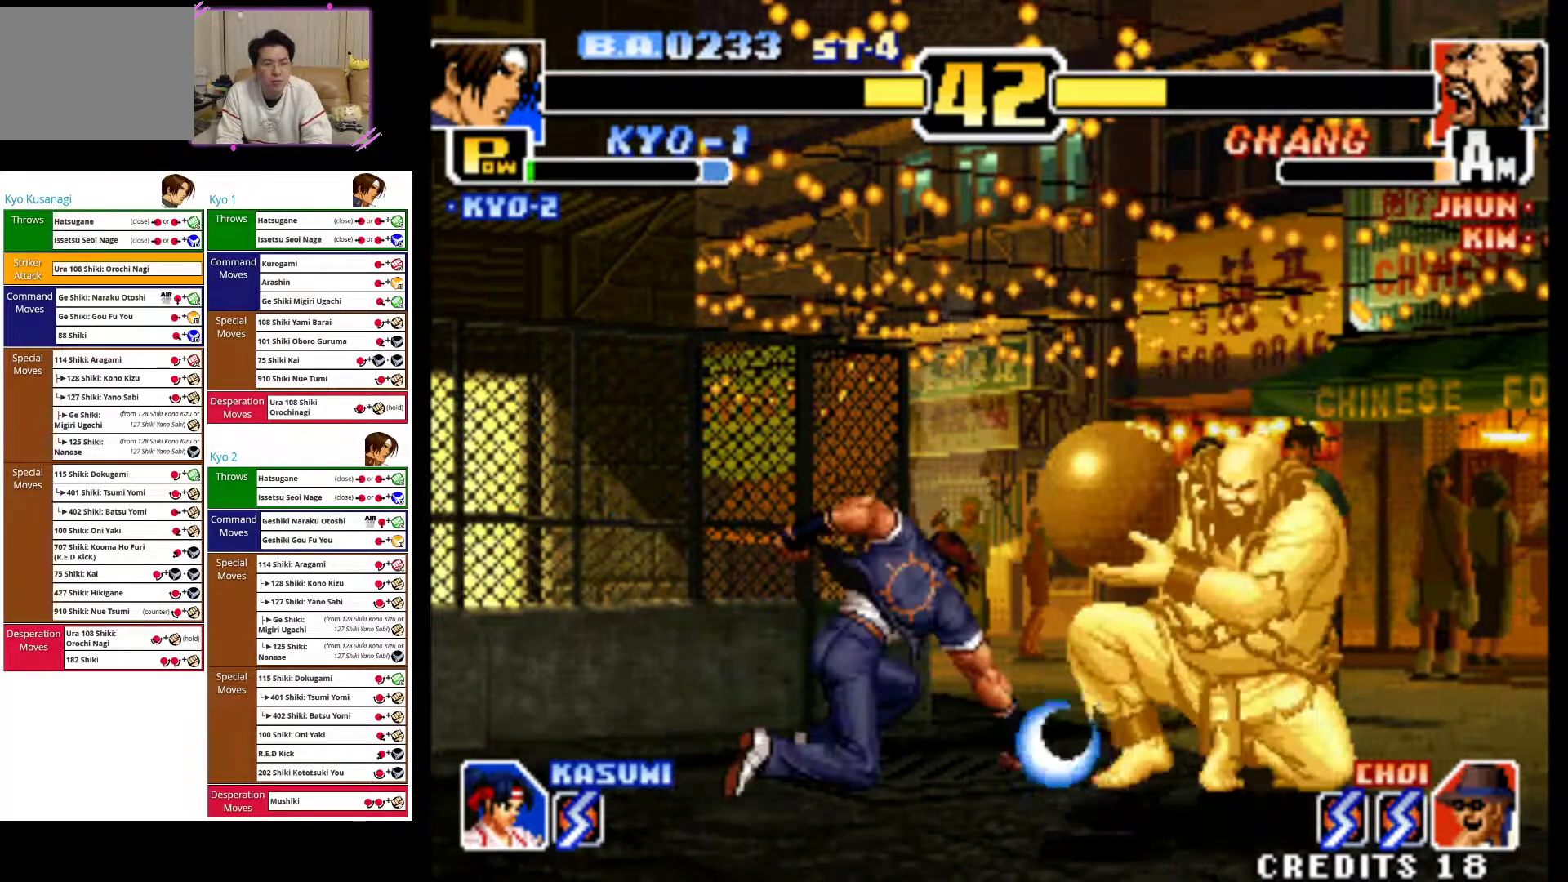
{"dt_ms": 1000, "buttons": [], "left_stick": "down-right"}
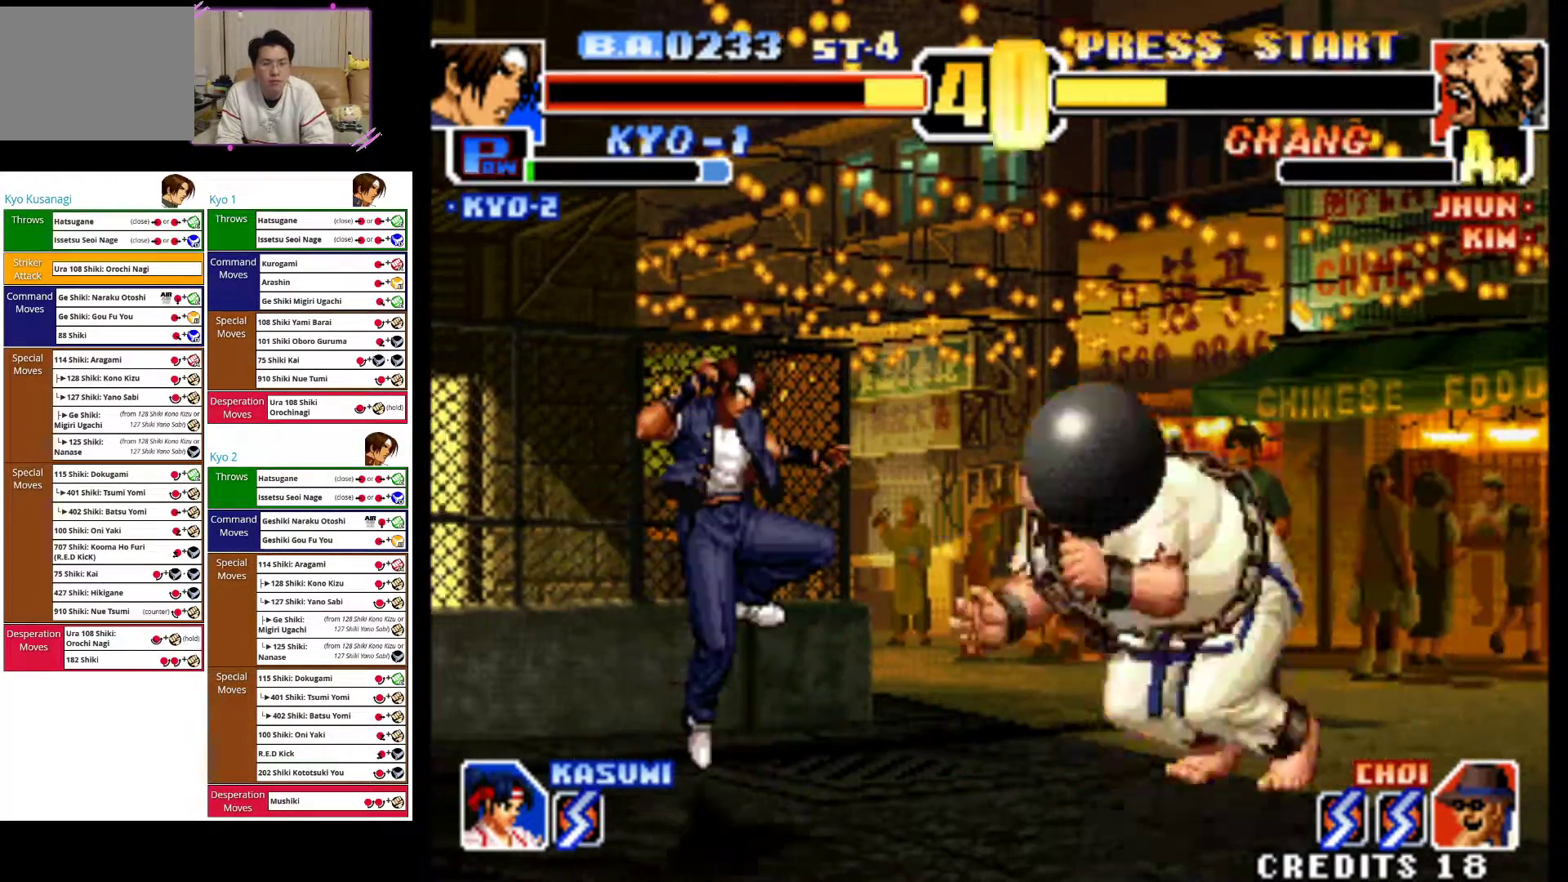
{"dt_ms": 500, "buttons": [], "left_stick": "center", "events": [[100, "left_stick", "down-left"], [183, "CROSS", "down"], [183, "left_stick", "right"], [283, "left_stick", "center"], [350, "CROSS", "up"]]}
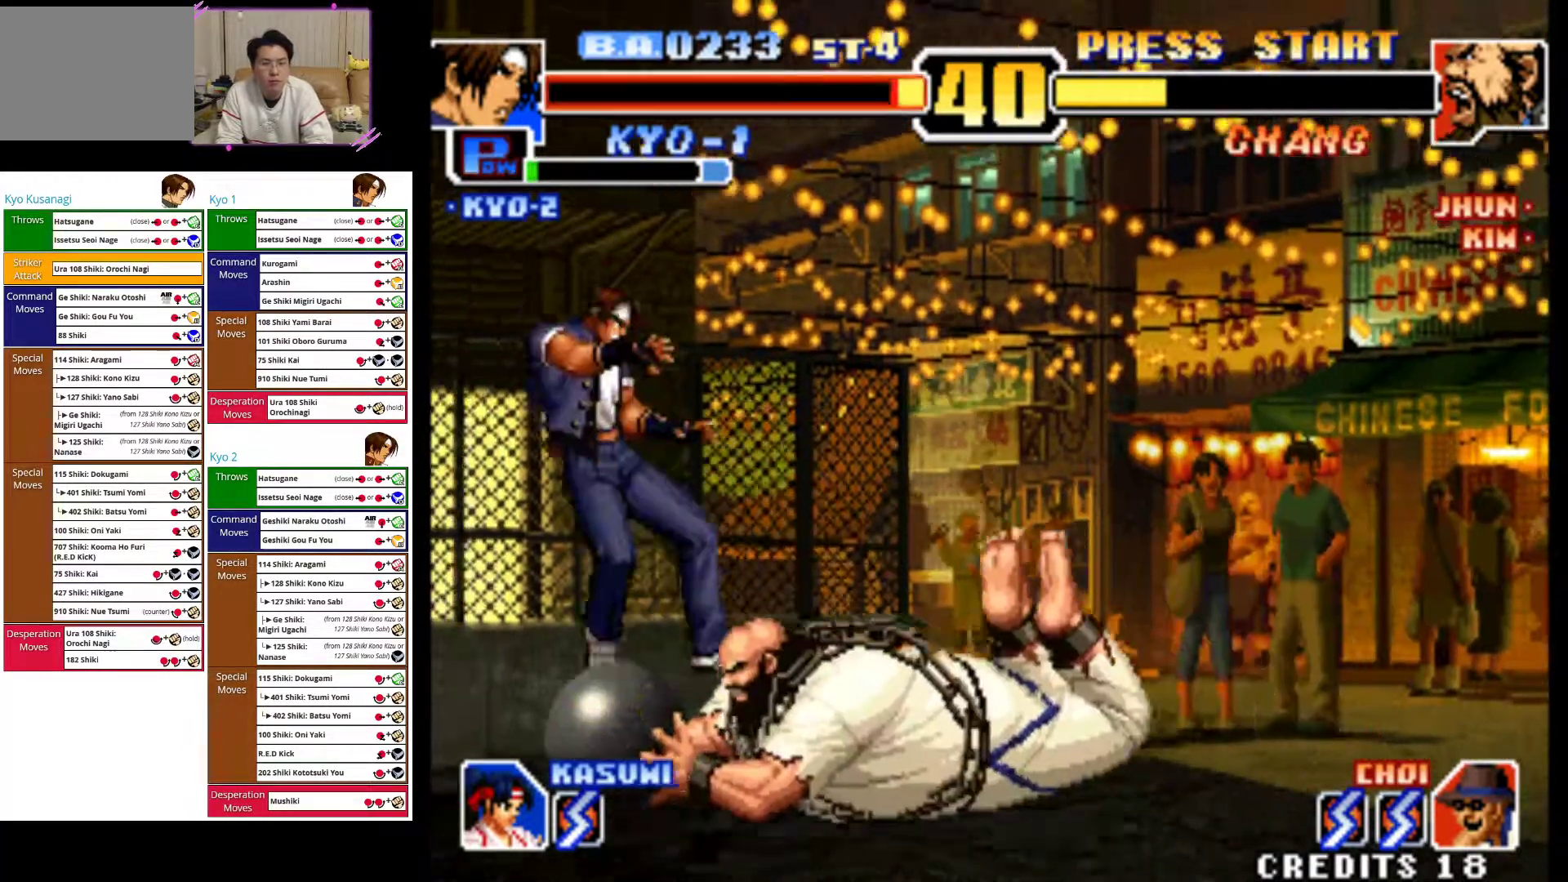
{"dt_ms": 500, "buttons": ["CROSS"], "left_stick": "center", "events": [[100, "left_stick", "left"], [133, "CIRCLE", "down"], [150, "left_stick", "down-left"], [283, "CIRCLE", "up"], [283, "left_stick", "down-right"], [383, "CROSS", "down"], [383, "left_stick", "center"]]}
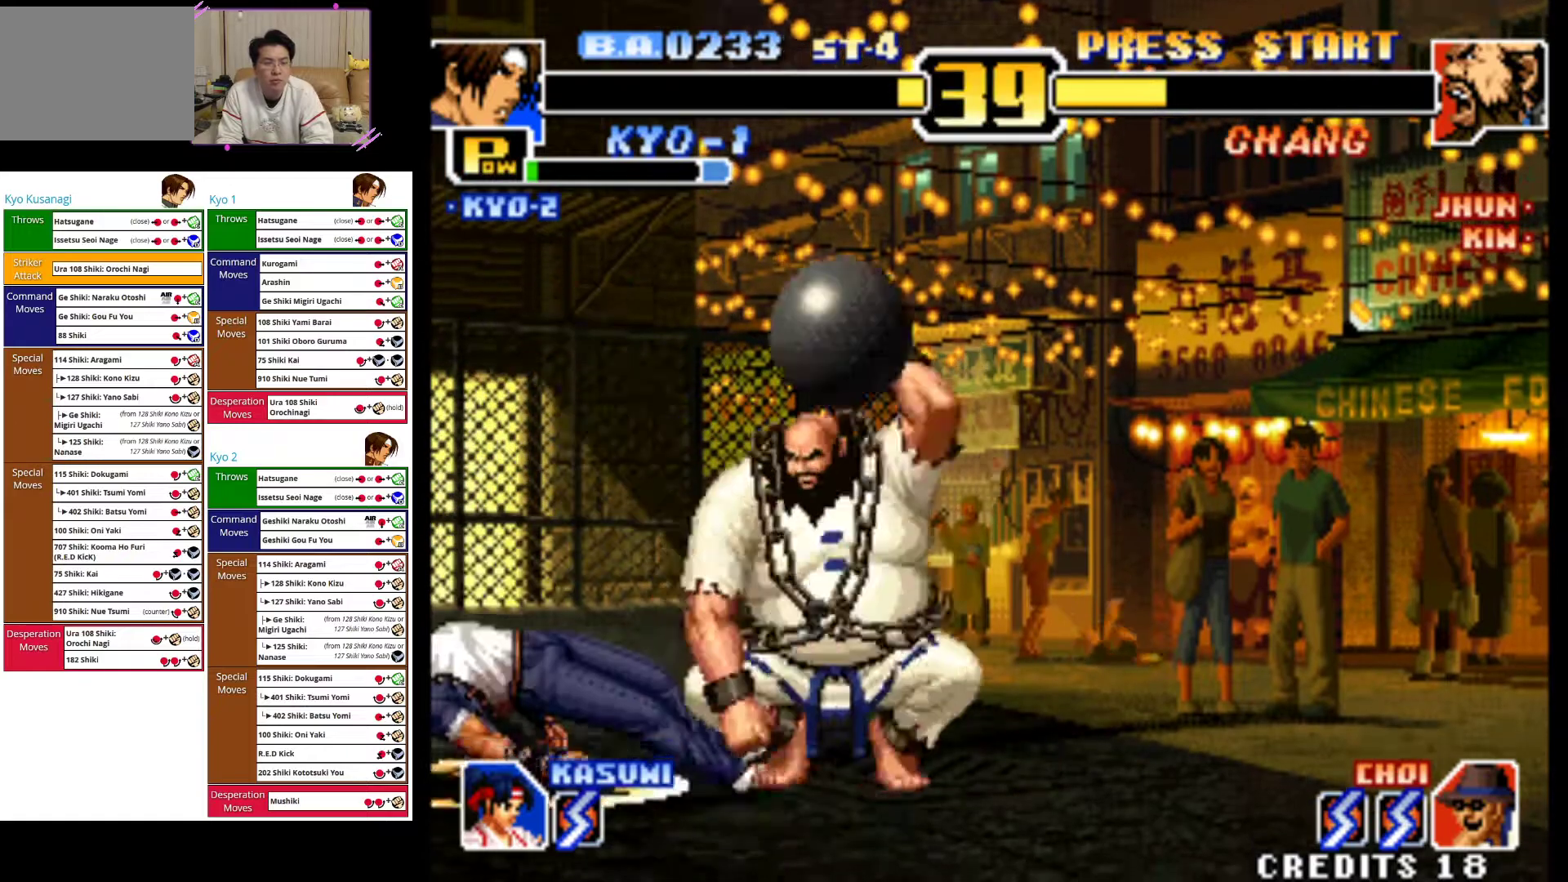
{"dt_ms": 500, "buttons": [], "left_stick": "down-right", "events": [[50, "CROSS", "up"], [233, "left_stick", "down-right"], [317, "left_stick", "down-left"], [483, "left_stick", "down-right"]]}
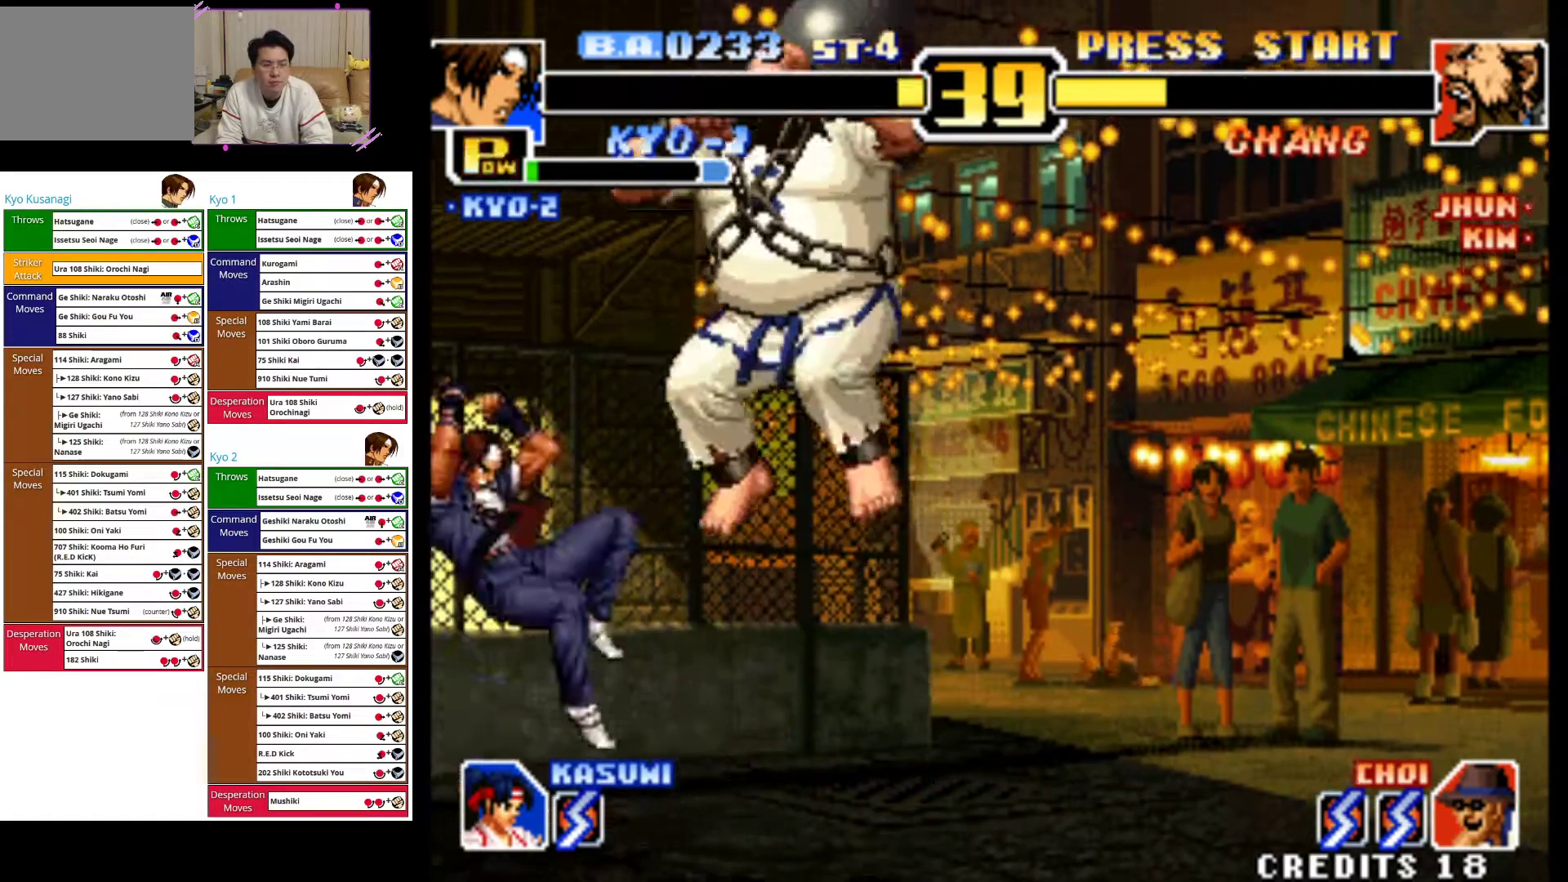
{"dt_ms": 500, "buttons": [], "left_stick": "down", "events": [[17, "CROSS", "down"], [67, "left_stick", "center"], [150, "CROSS", "up"], [383, "CIRCLE", "down"], [500, "CIRCLE", "up"], [500, "left_stick", "down"]]}
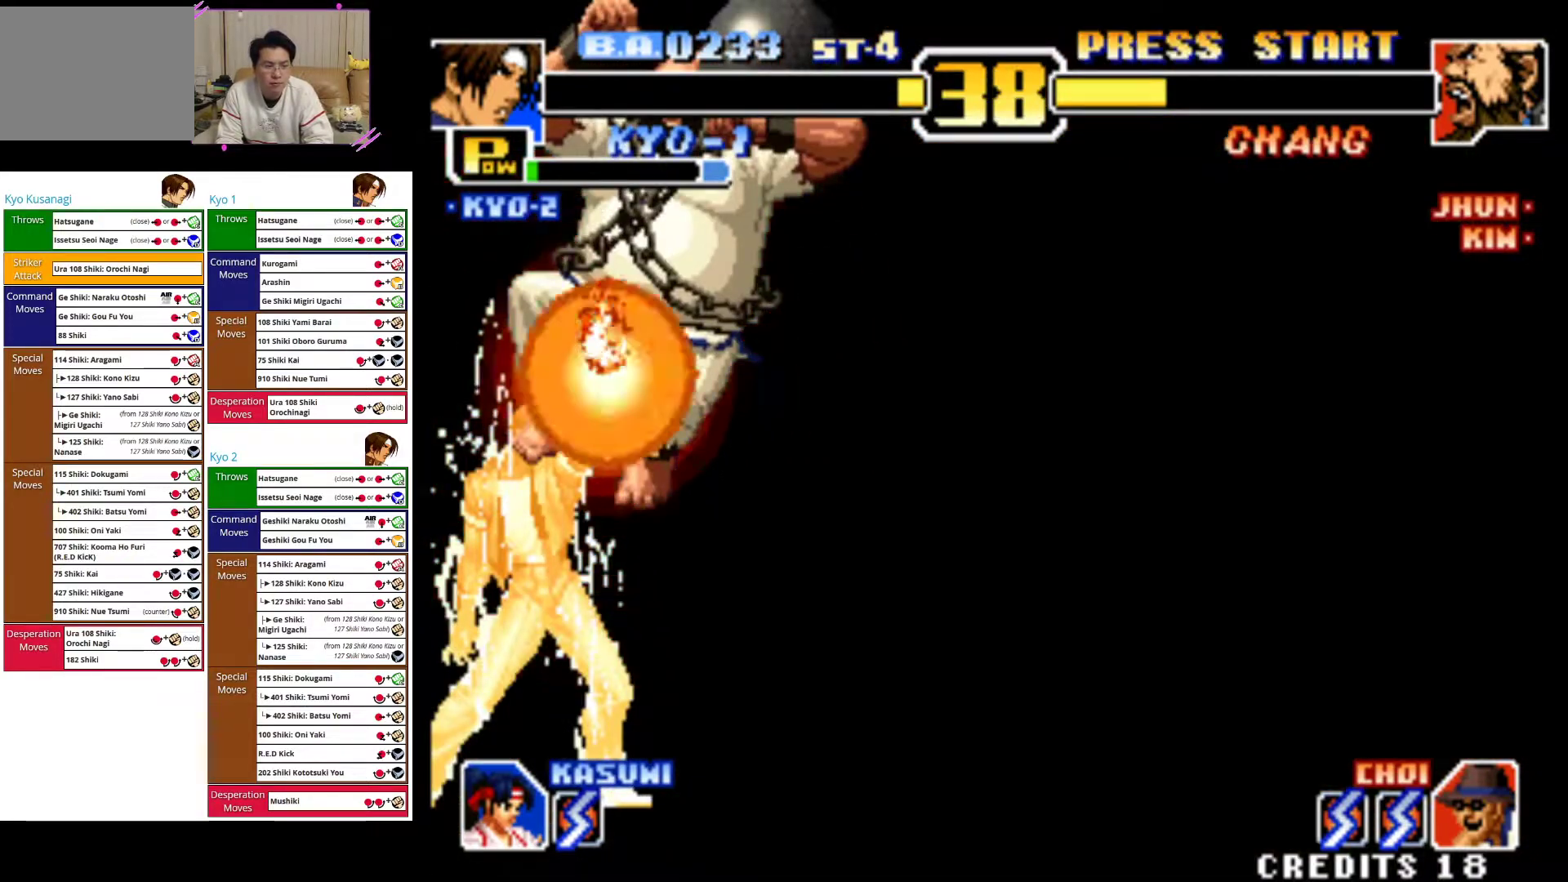
{"dt_ms": 500, "buttons": [], "left_stick": "center", "events": [[17, "left_stick", "center"]]}
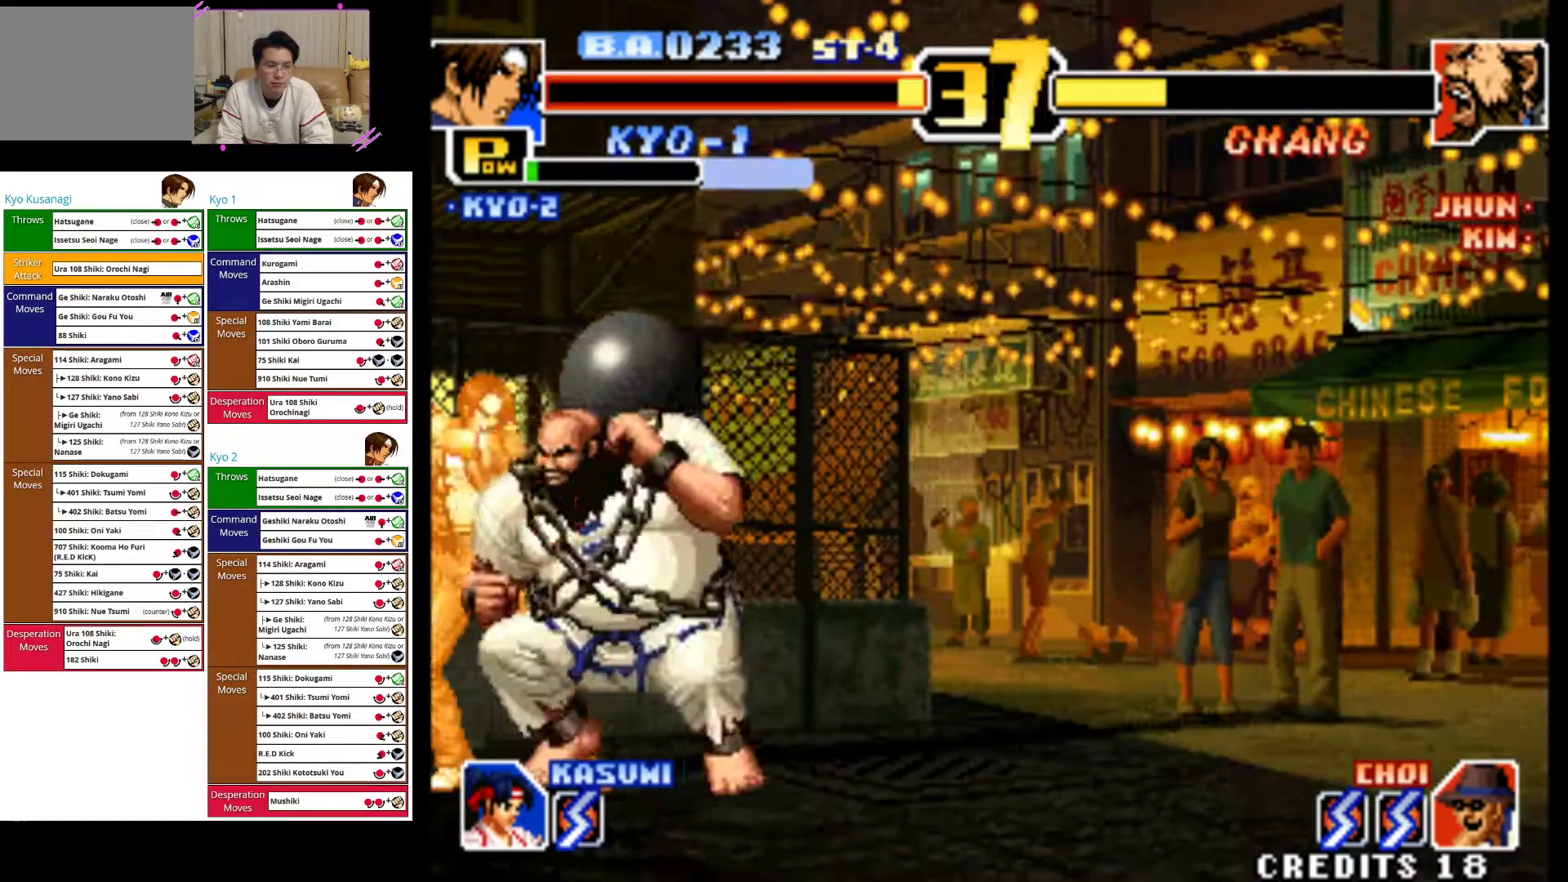
{"dt_ms": 500, "buttons": [], "left_stick": "down-left", "events": [[333, "CIRCLE", "down"], [383, "left_stick", "down-left"], [483, "CIRCLE", "up"]]}
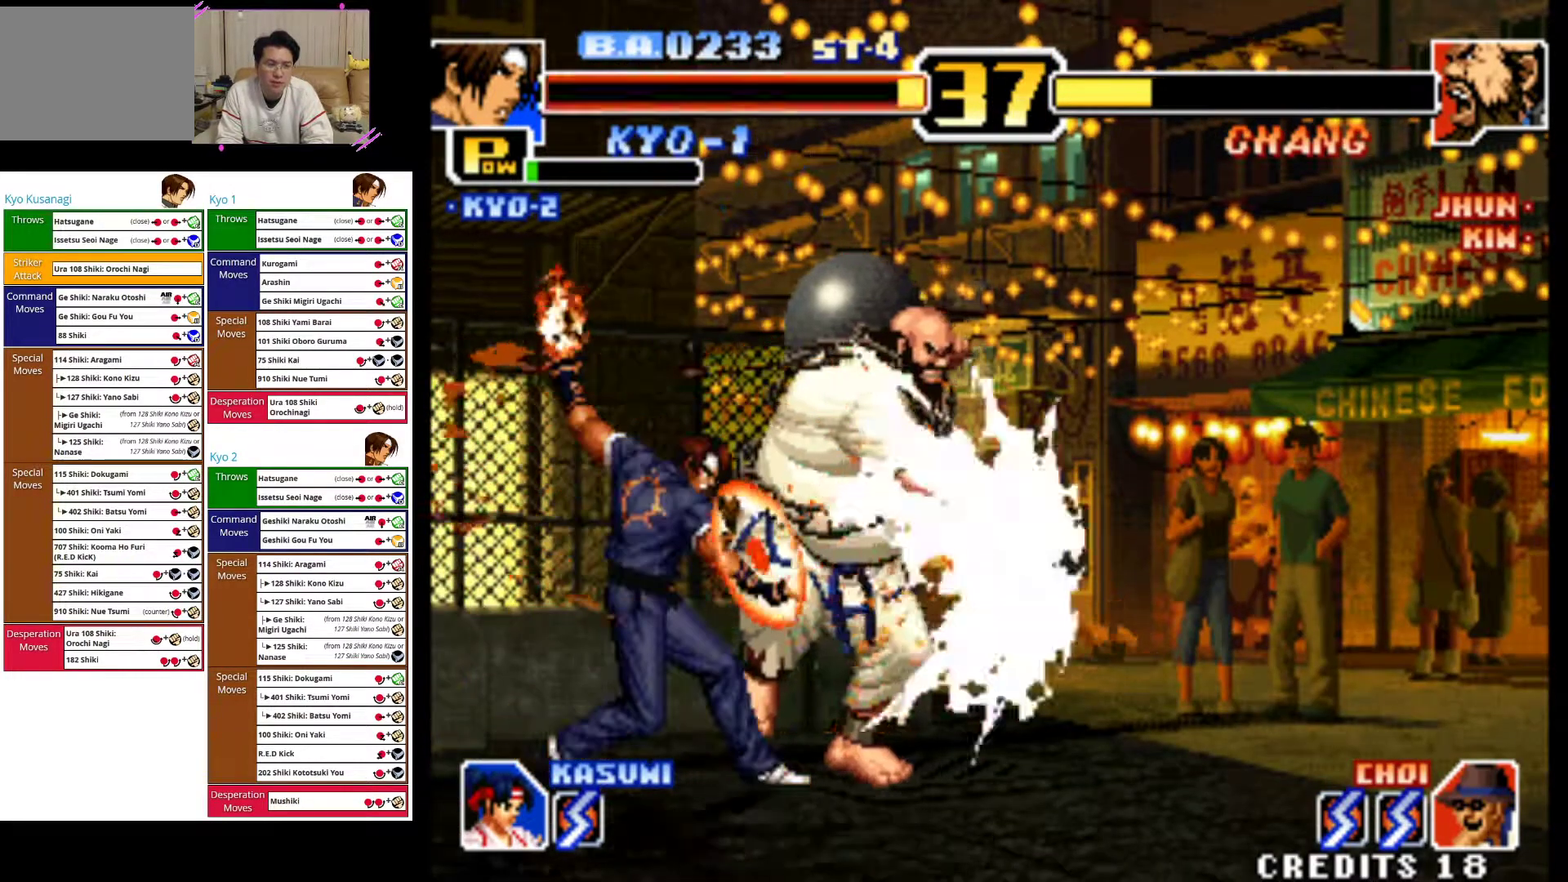
{"dt_ms": 500, "buttons": ["CIRCLE"], "left_stick": "down-left", "events": [[50, "CIRCLE", "down"], [167, "CIRCLE", "up"], [233, "CIRCLE", "down"], [350, "CIRCLE", "up"], [400, "CIRCLE", "down"]]}
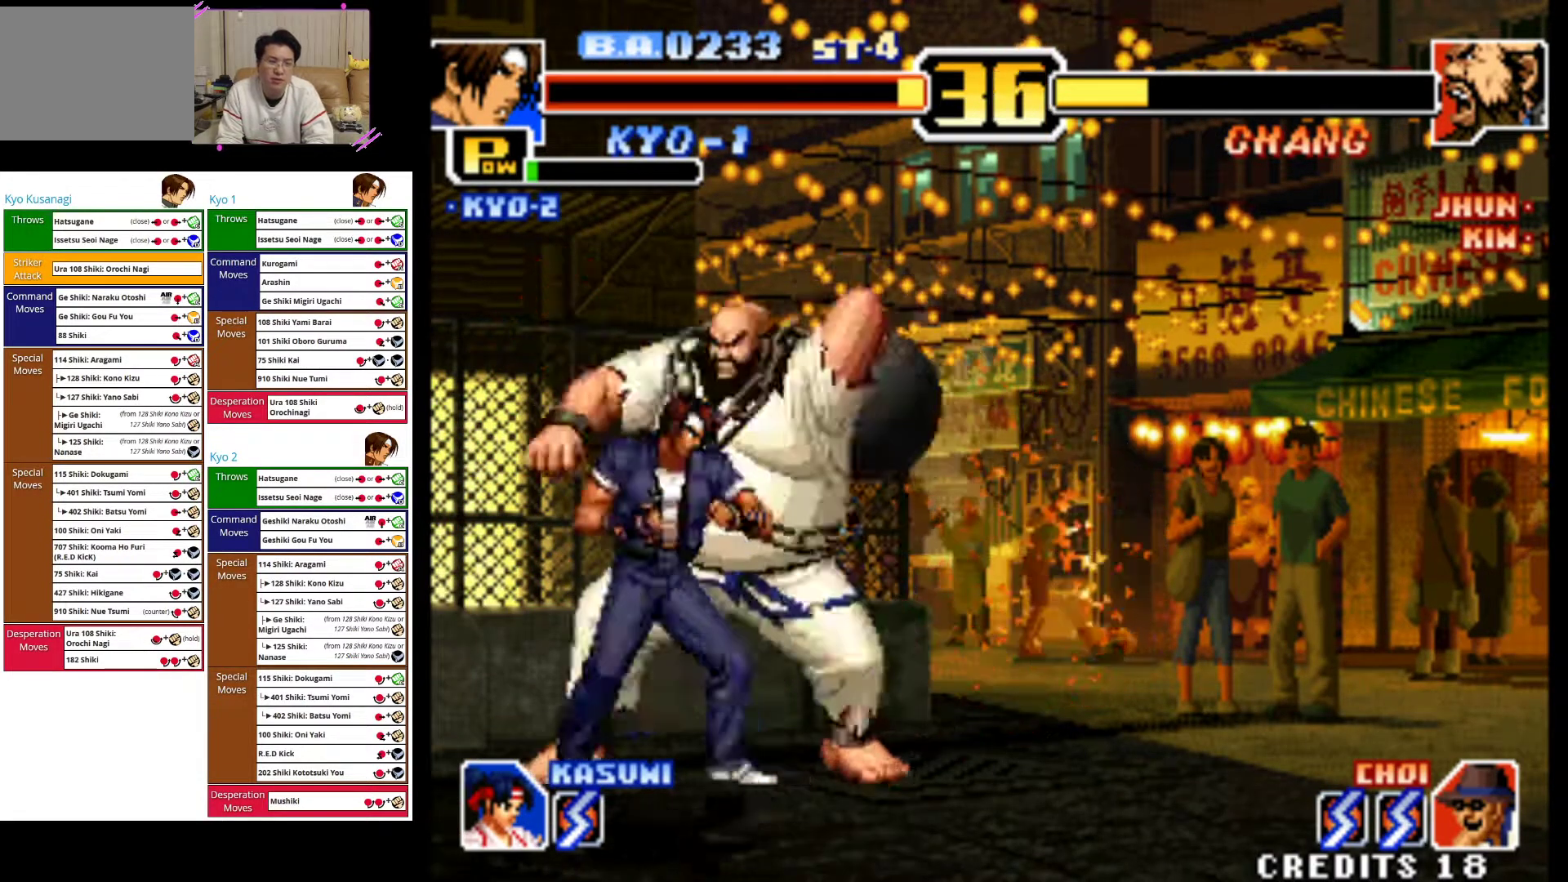
{"dt_ms": 500, "buttons": ["CIRCLE"], "left_stick": "down-left", "events": [[17, "CIRCLE", "up"], [83, "CIRCLE", "down"], [183, "CIRCLE", "up"], [267, "CIRCLE", "down"], [383, "CIRCLE", "up"], [433, "CIRCLE", "down"]]}
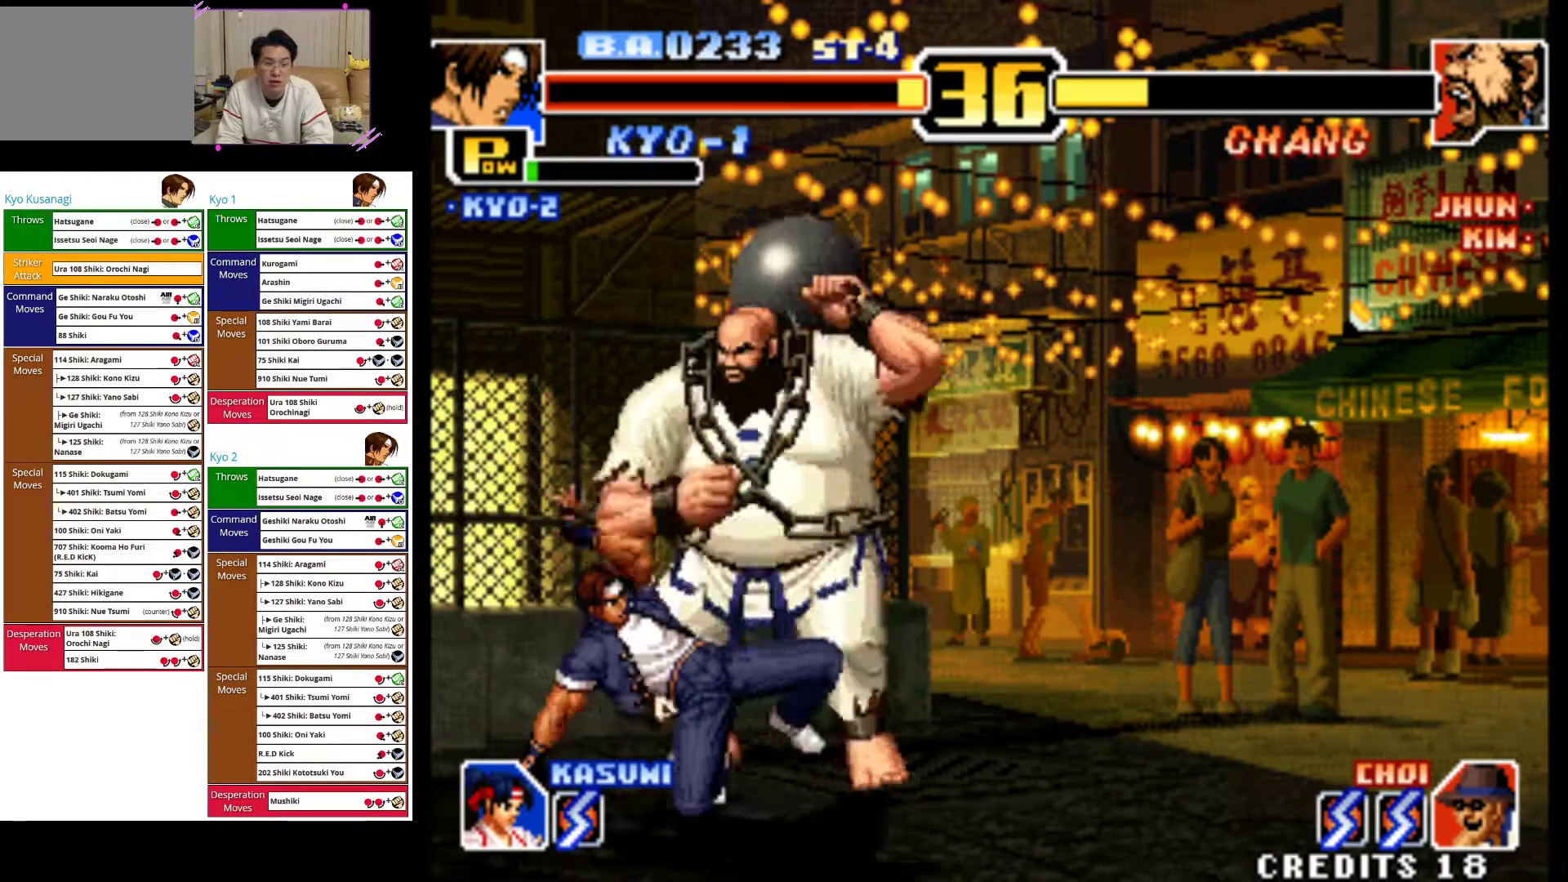
{"dt_ms": 500, "buttons": ["CIRCLE"], "left_stick": "down-left", "events": [[50, "CIRCLE", "up"], [117, "CIRCLE", "down"], [250, "CIRCLE", "up"], [283, "CIRCLE", "down"], [417, "CIRCLE", "up"], [467, "CIRCLE", "down"]]}
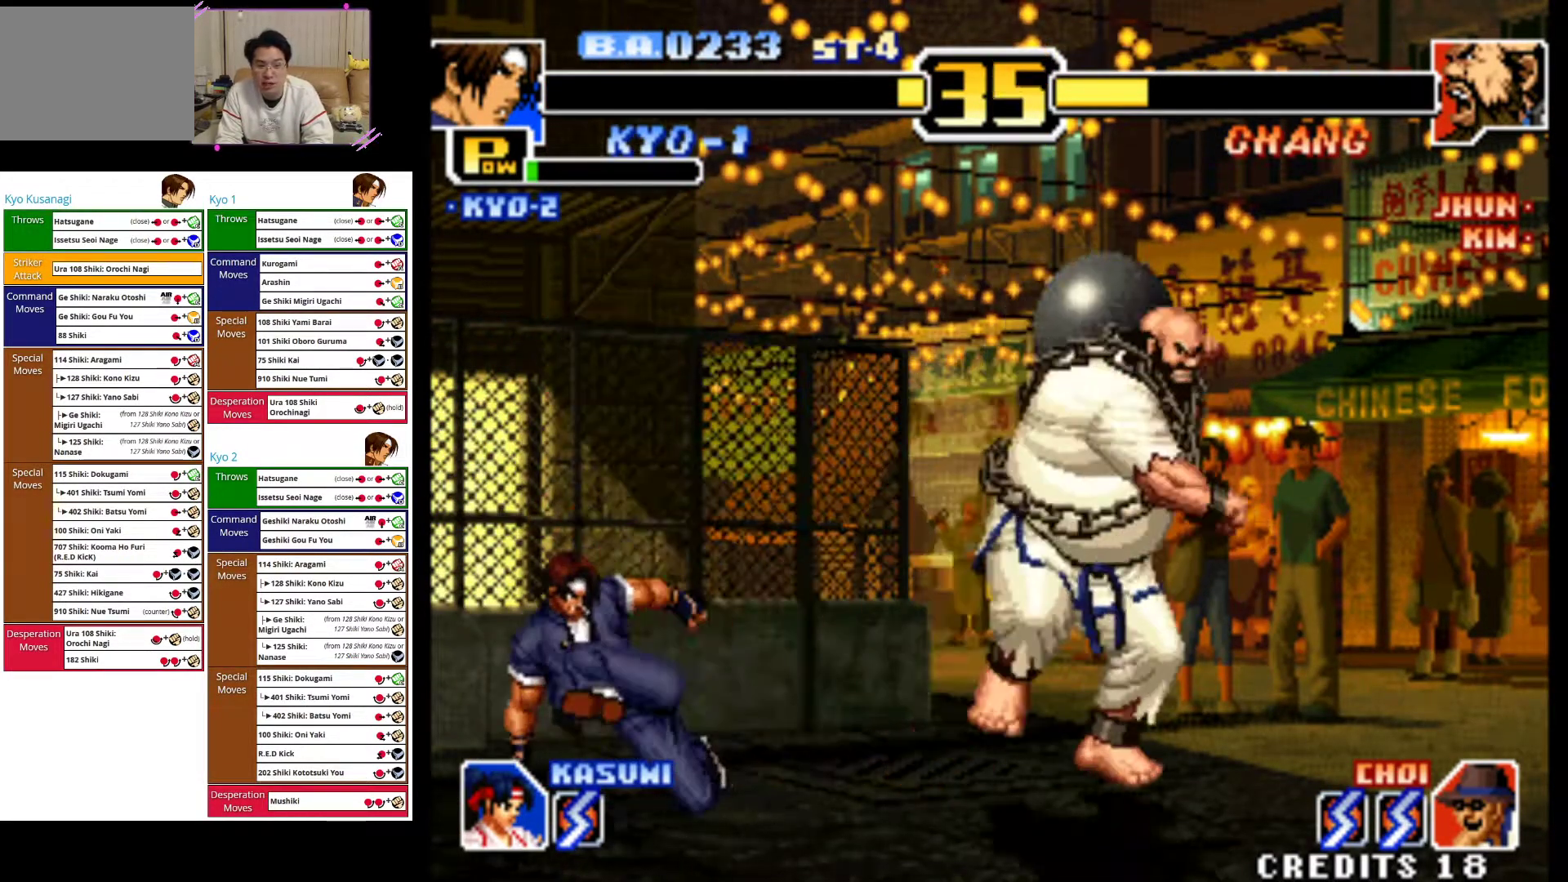
{"dt_ms": 500, "buttons": [], "left_stick": "left", "events": [[100, "CIRCLE", "up"], [217, "CIRCLE", "down"], [233, "left_stick", "left"], [250, "CIRCLE", "up"]]}
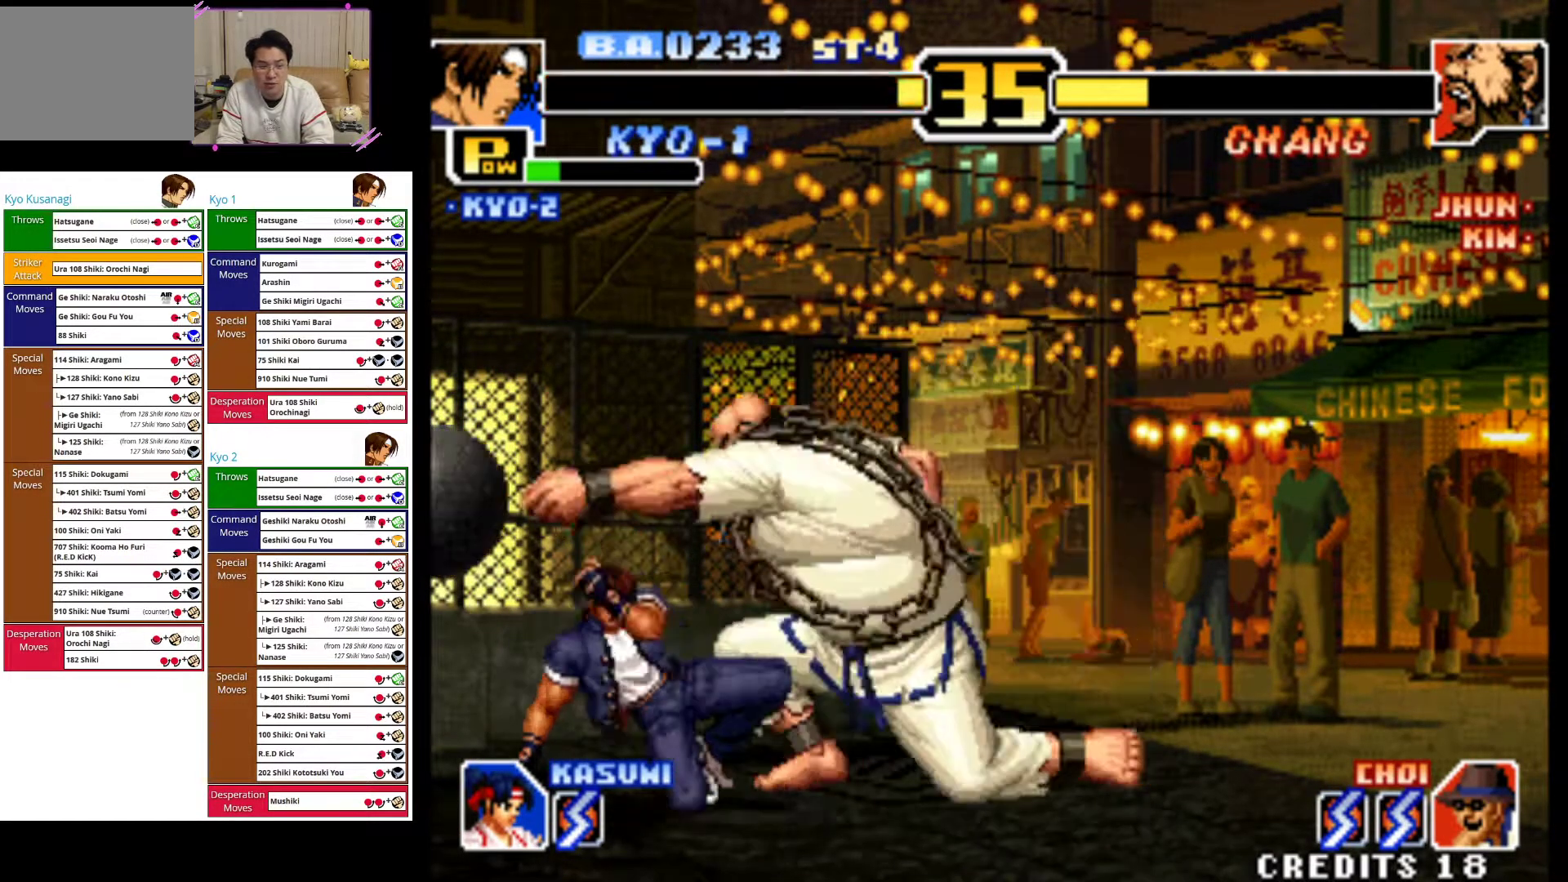
{"dt_ms": 500, "buttons": ["CIRCLE"], "left_stick": "down-left", "events": [[17, "left_stick", "down-left"], [400, "CIRCLE", "down"]]}
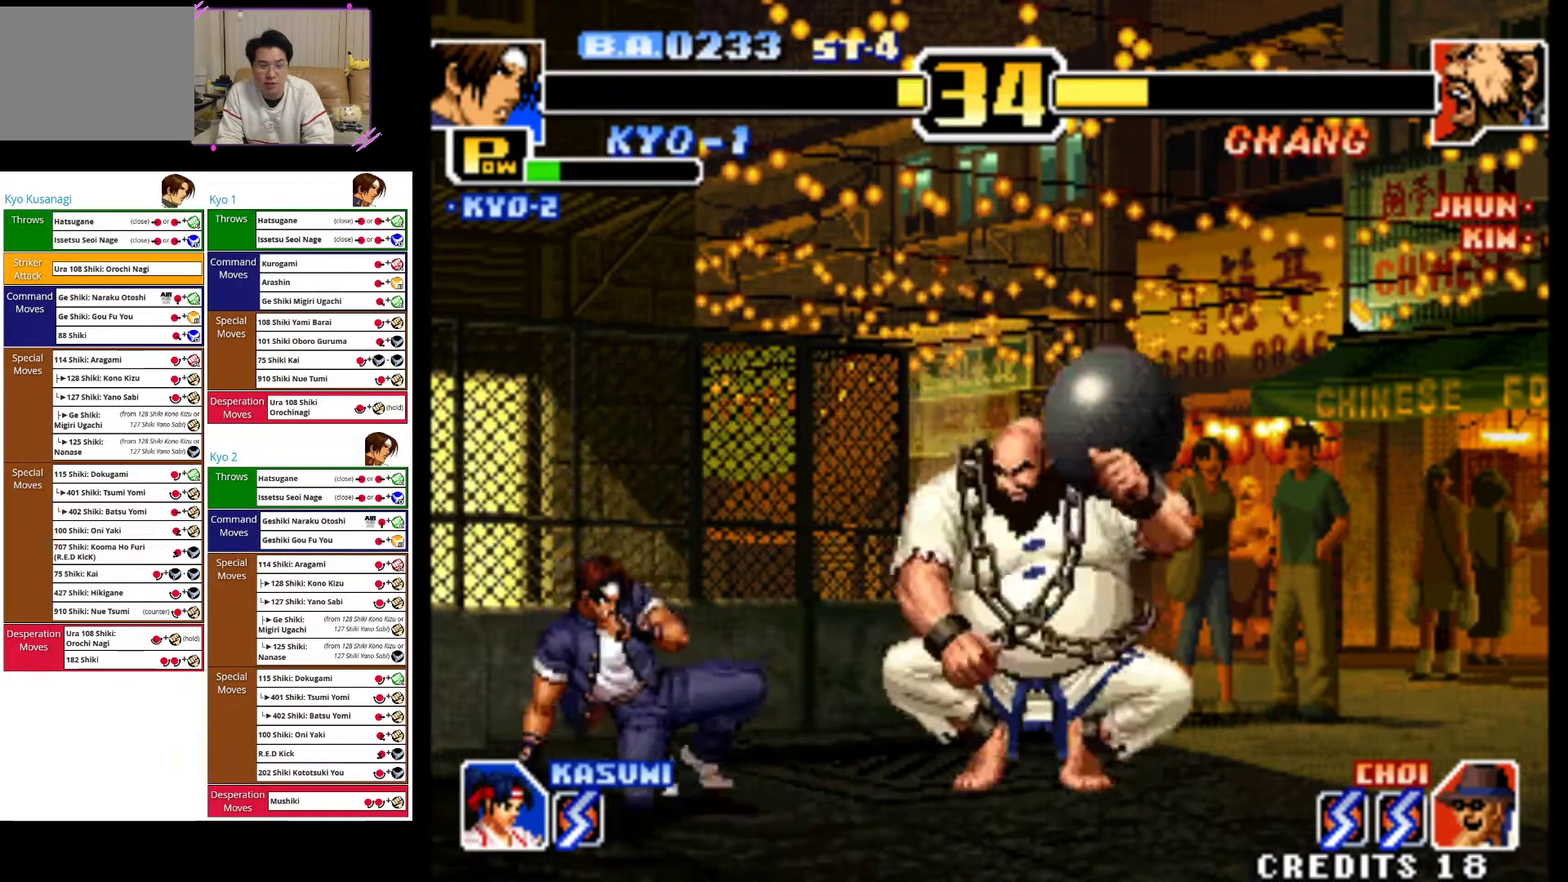
{"dt_ms": 500, "buttons": [], "left_stick": "down-left", "events": [[50, "CIRCLE", "up"]]}
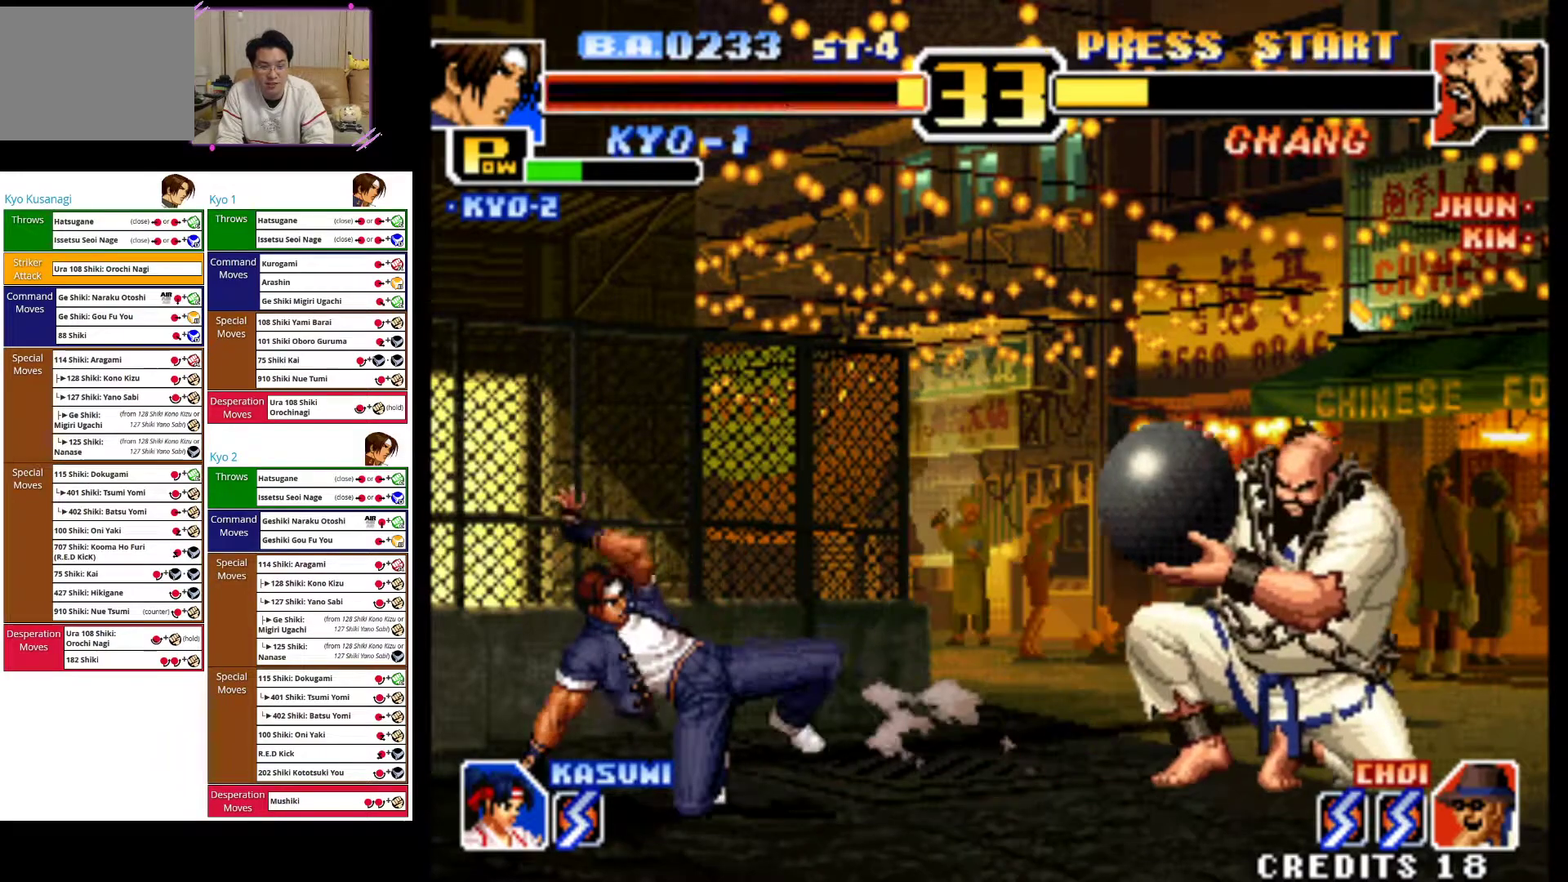
{"dt_ms": 500, "buttons": [], "left_stick": "center", "events": [[17, "left_stick", "left"], [200, "left_stick", "up-right"], [483, "left_stick", "center"]]}
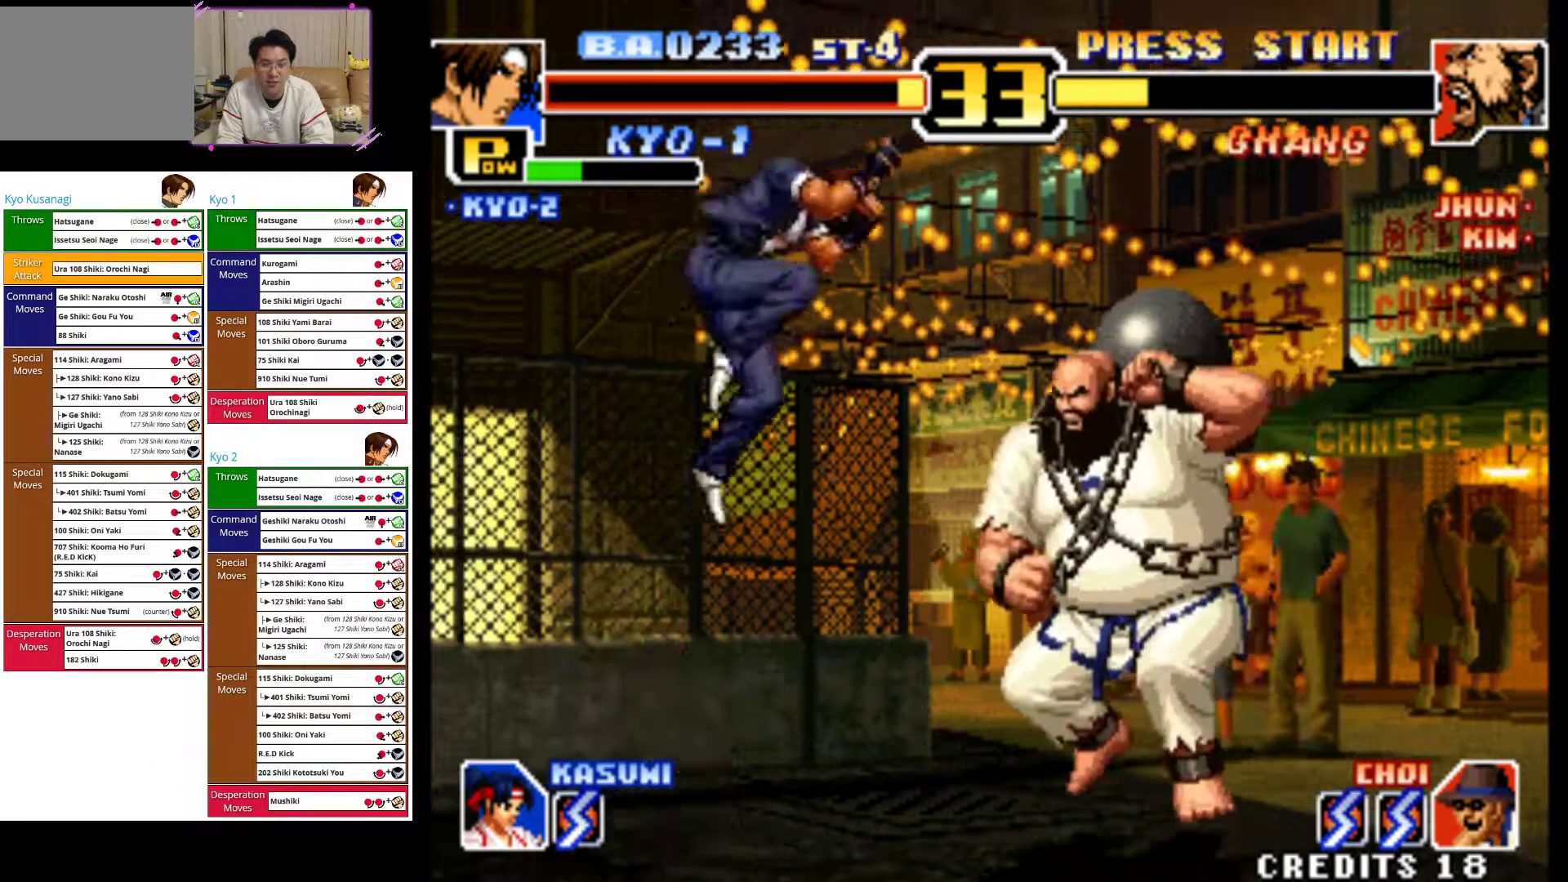
{"dt_ms": 500, "buttons": ["CIRCLE"], "left_stick": "down-left", "events": [[100, "CROSS", "down"], [117, "left_stick", "down-left"], [217, "CROSS", "up"], [300, "CIRCLE", "down"], [400, "CIRCLE", "up"], [467, "CIRCLE", "down"]]}
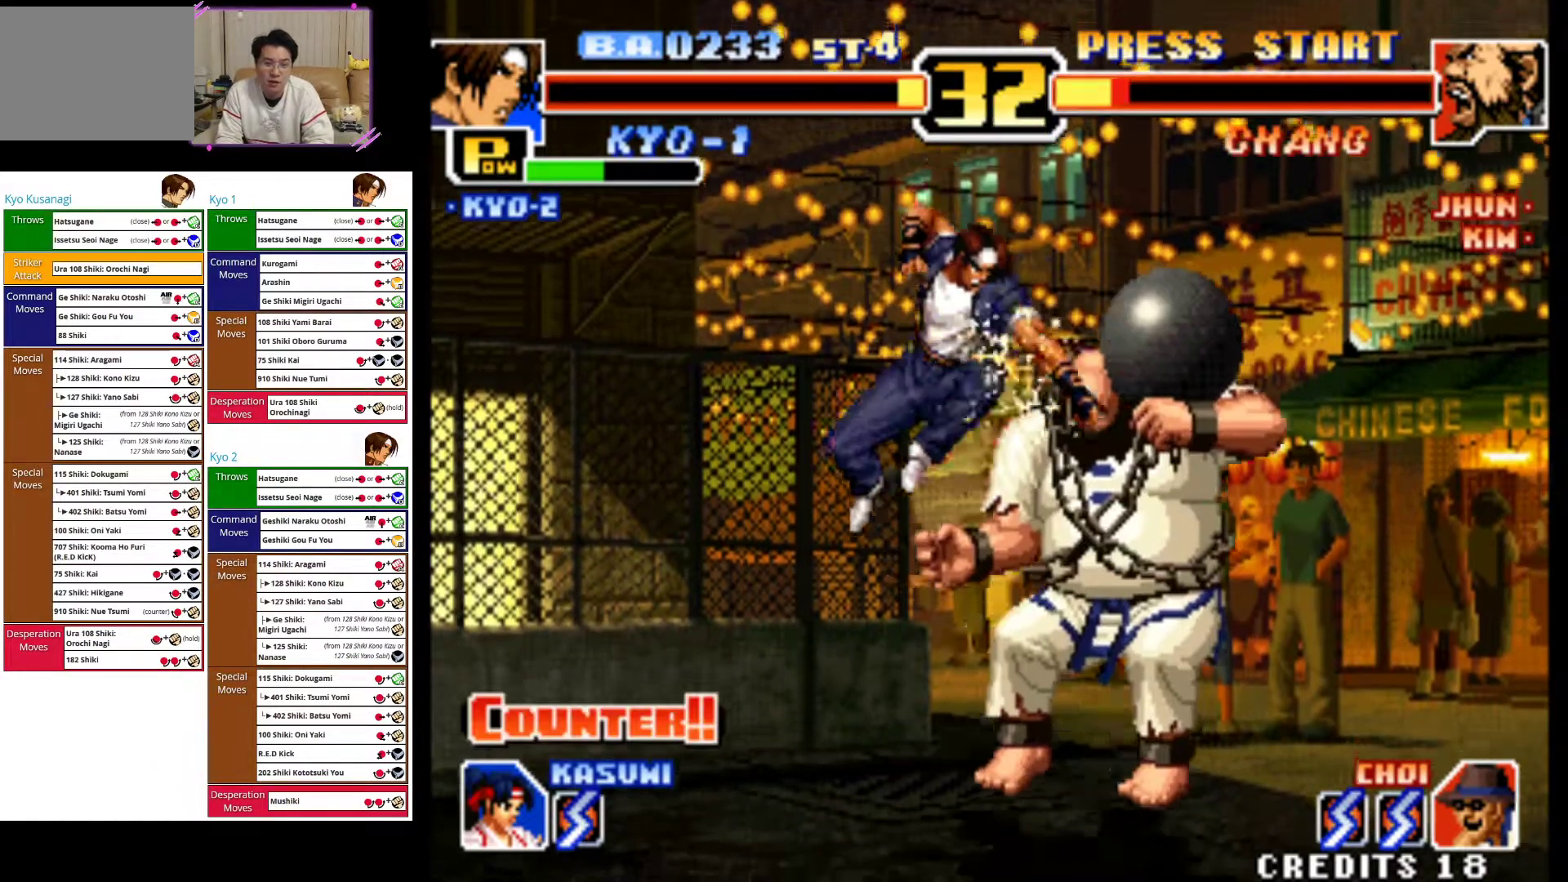
{"dt_ms": 500, "buttons": ["CIRCLE"], "left_stick": "down-left", "events": [[83, "CIRCLE", "up"], [150, "CIRCLE", "down"], [233, "CIRCLE", "up"], [317, "CIRCLE", "down"], [433, "CIRCLE", "up"], [483, "CIRCLE", "down"]]}